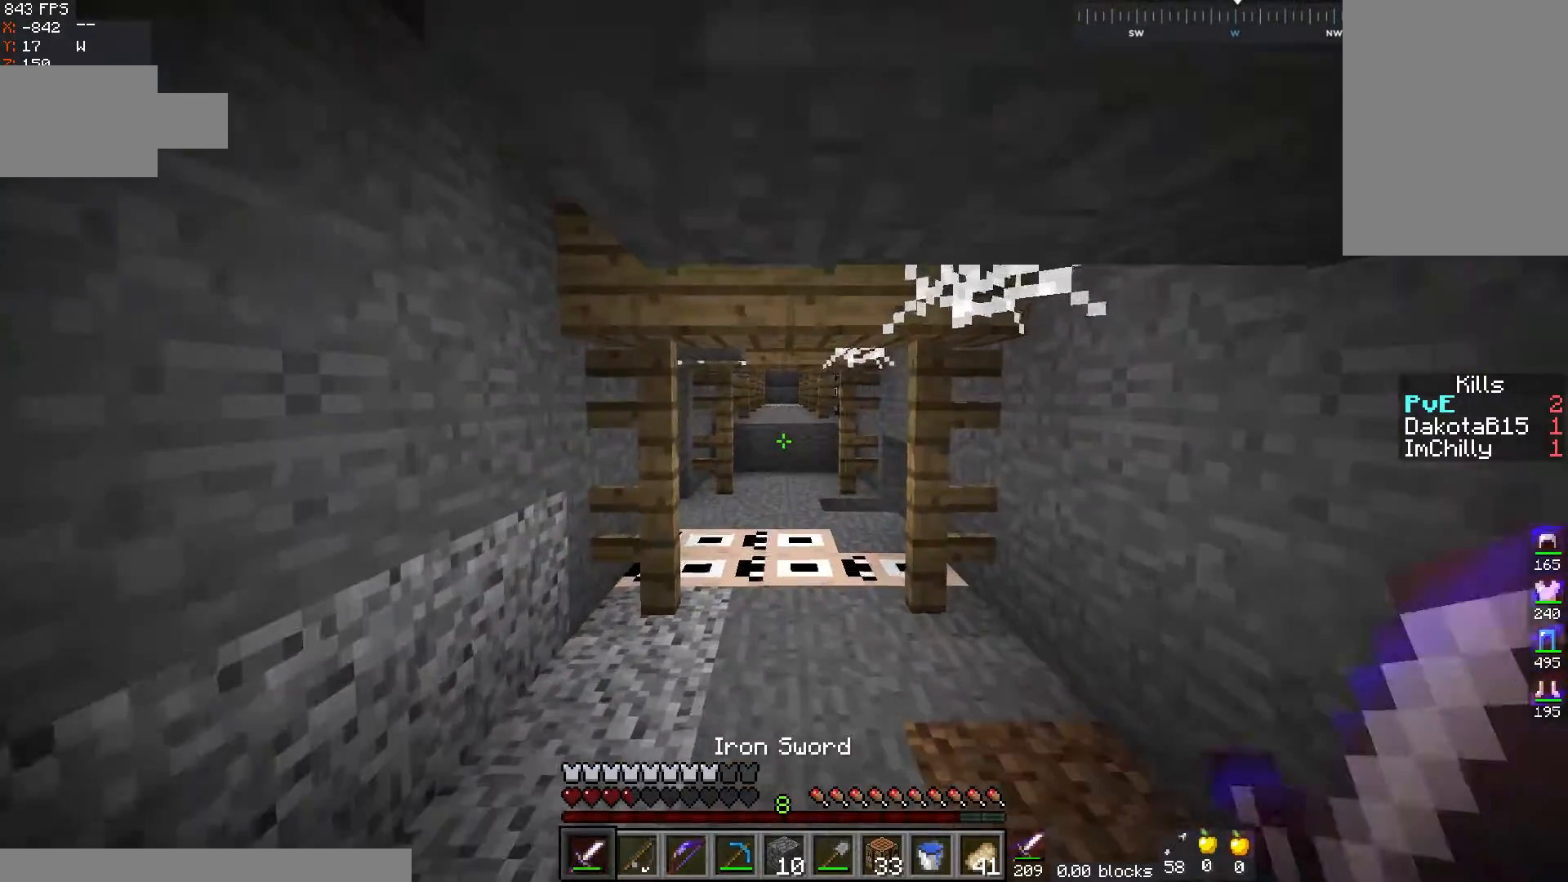
Gameplay with keyboard and mouse; each line is a JSON object with the keys and mouse buttons held at the frame after it. "events" lists presses ("down") and releases ("up") of "a", "d", "s", "space", "w", "mouse_left" and "mouse_right" between this image and that frame as [ms after this image, input, new state], when the widget could be followed in between. "mouse_left", "mouse_right" = the "left", "right" buttons of the "mouse" list. No other keys are recorded. Fast repeated clicks can show as one long hold. Mouse movement is not recorded.
{"keys": ["w"], "mouse": [], "events": []}
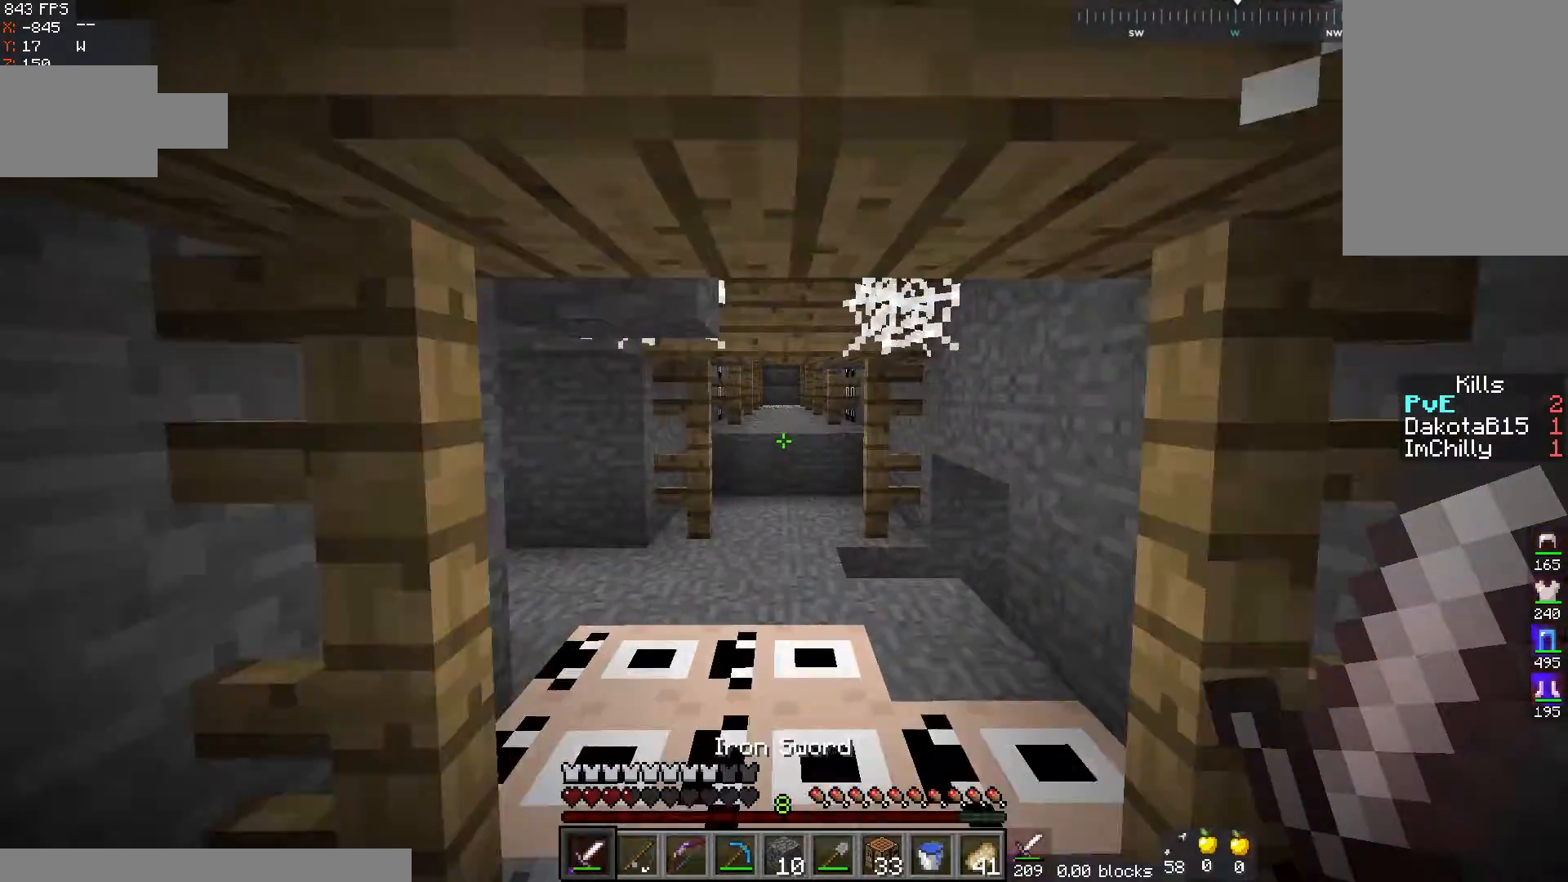
{"keys": ["w"], "mouse": [], "events": []}
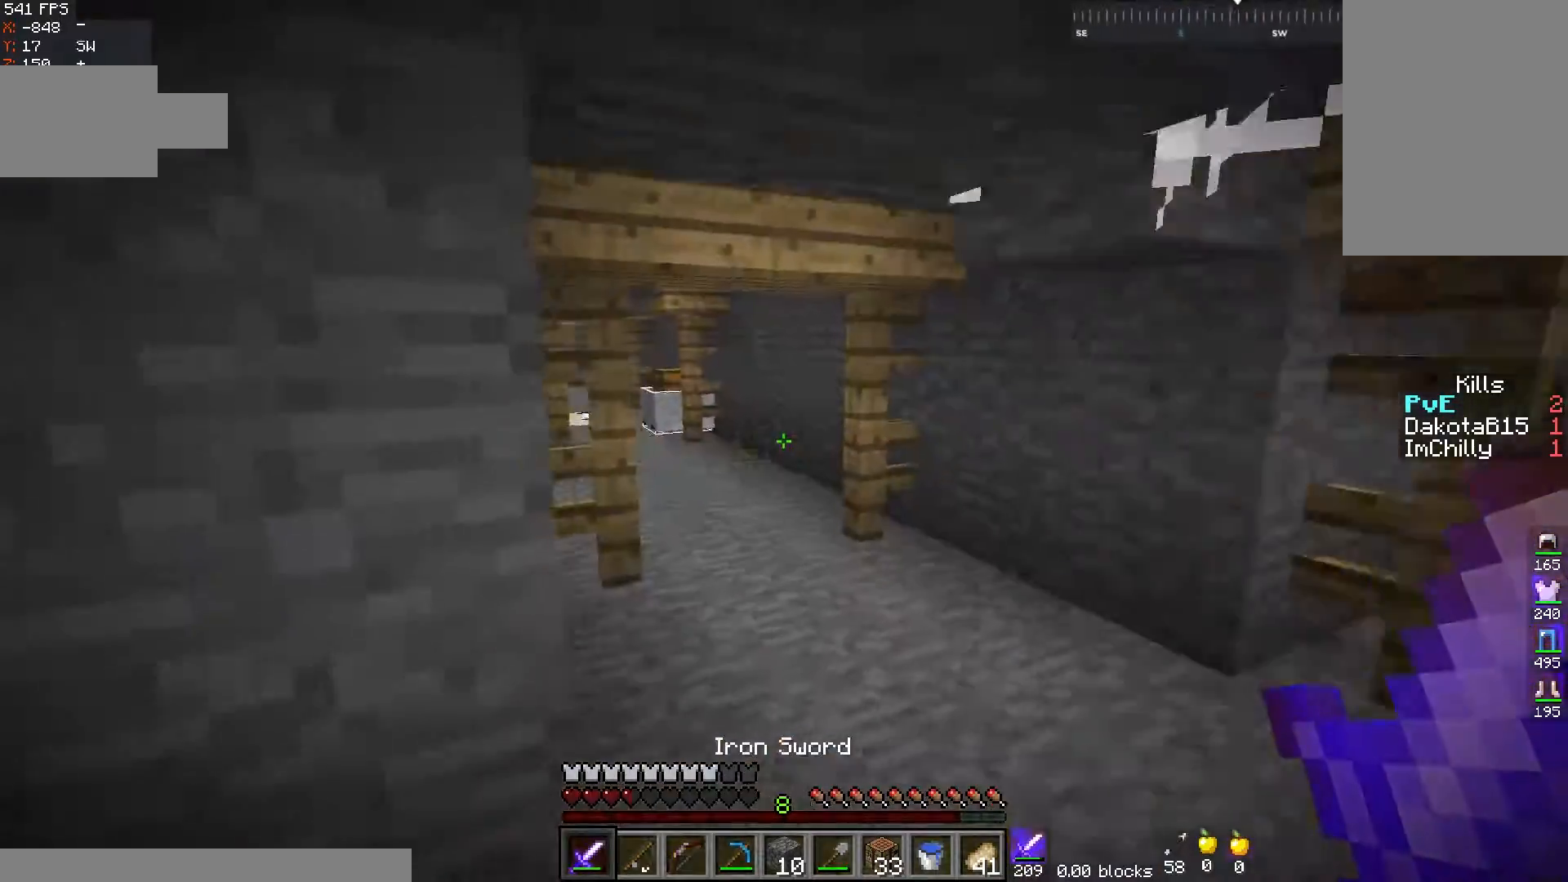
{"keys": ["d", "w"], "mouse": [], "events": [[350, "d", "down"]]}
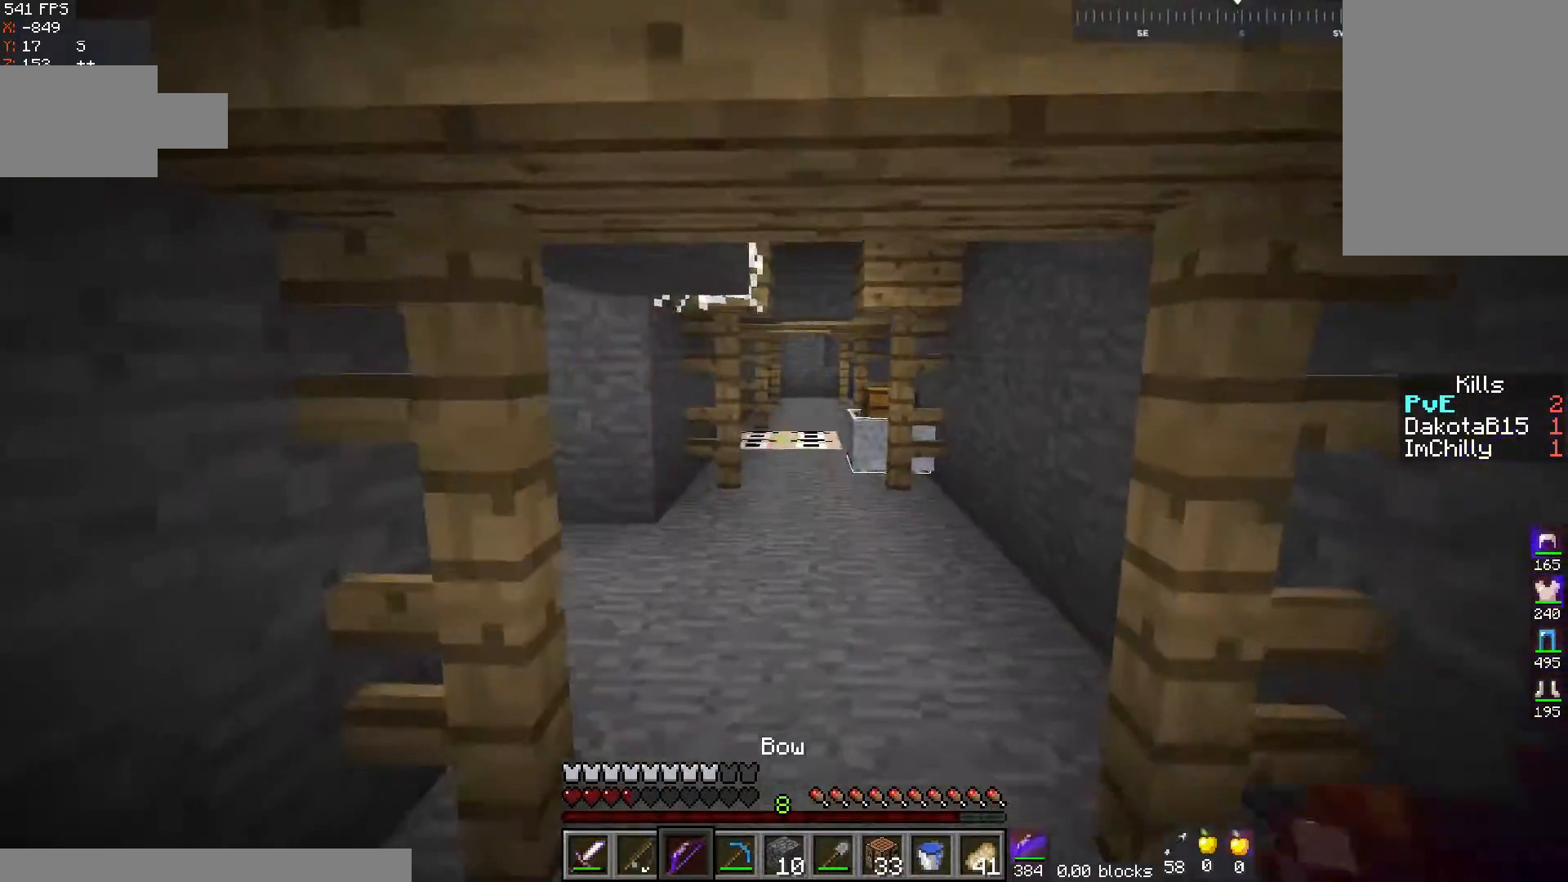
{"keys": ["a", "w"], "mouse": [], "events": [[267, "d", "up"], [300, "a", "down"], [317, "w", "up"], [400, "w", "down"]]}
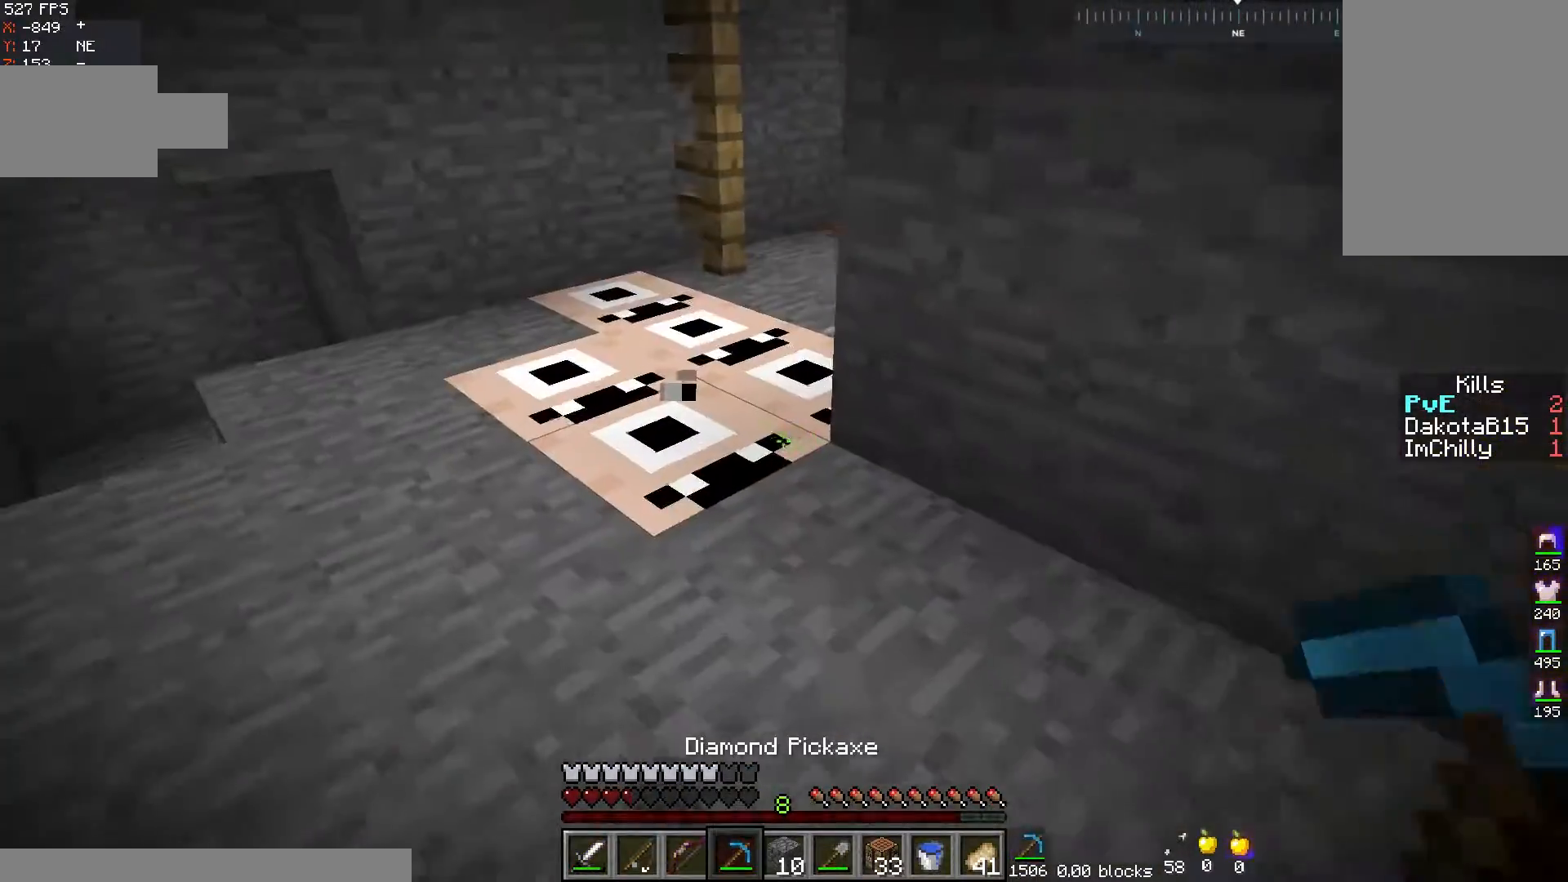
{"keys": ["w"], "mouse": ["left"], "events": [[200, "mouse_left", "down"], [367, "a", "up"]]}
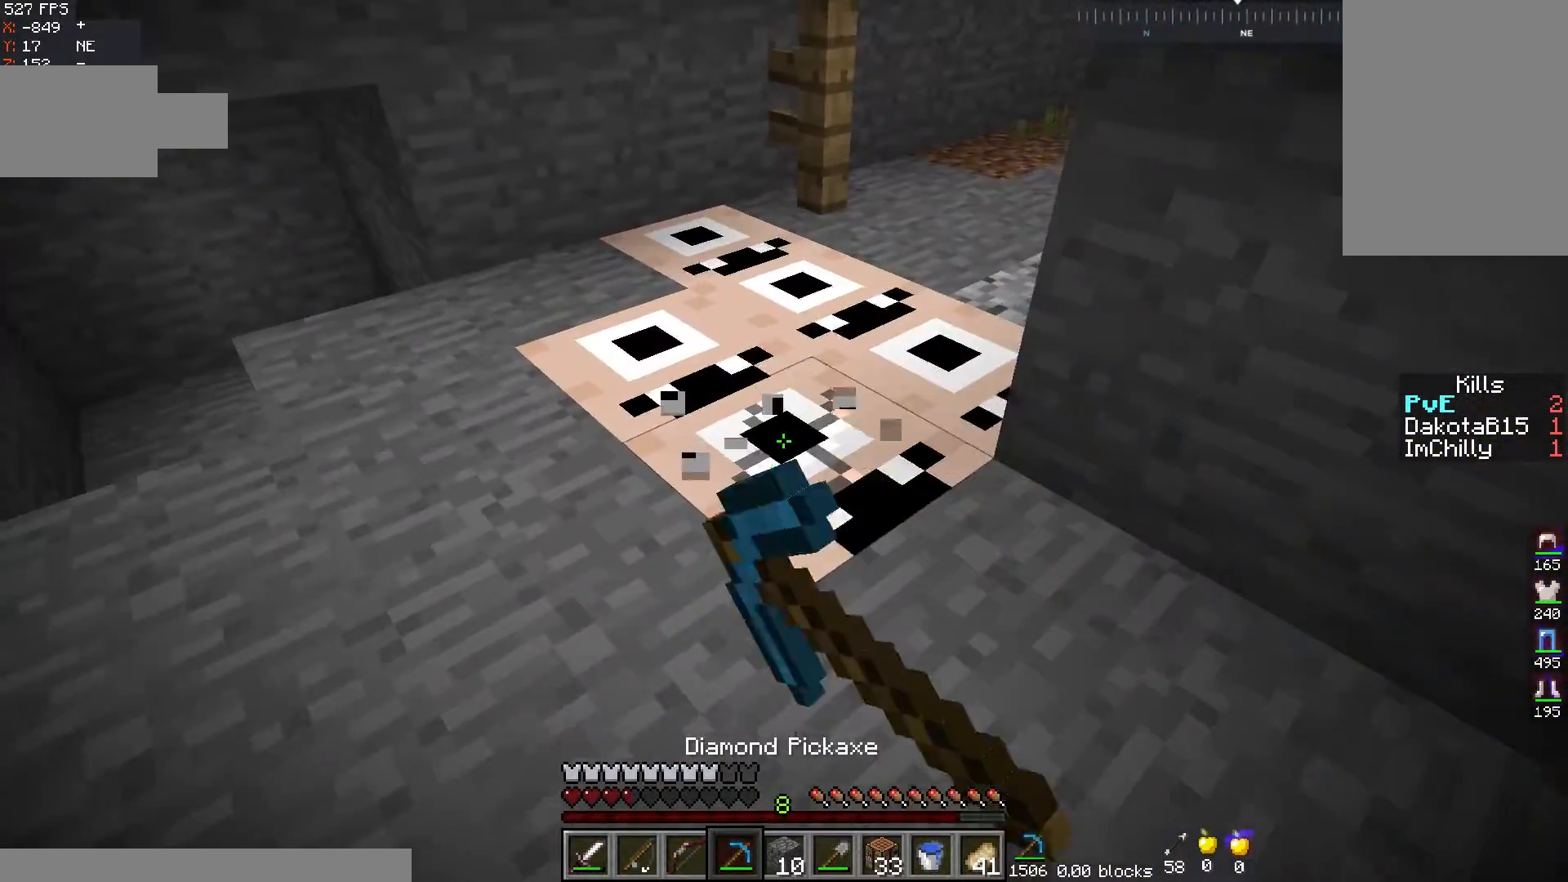
{"keys": [], "mouse": ["left"], "events": [[217, "w", "up"]]}
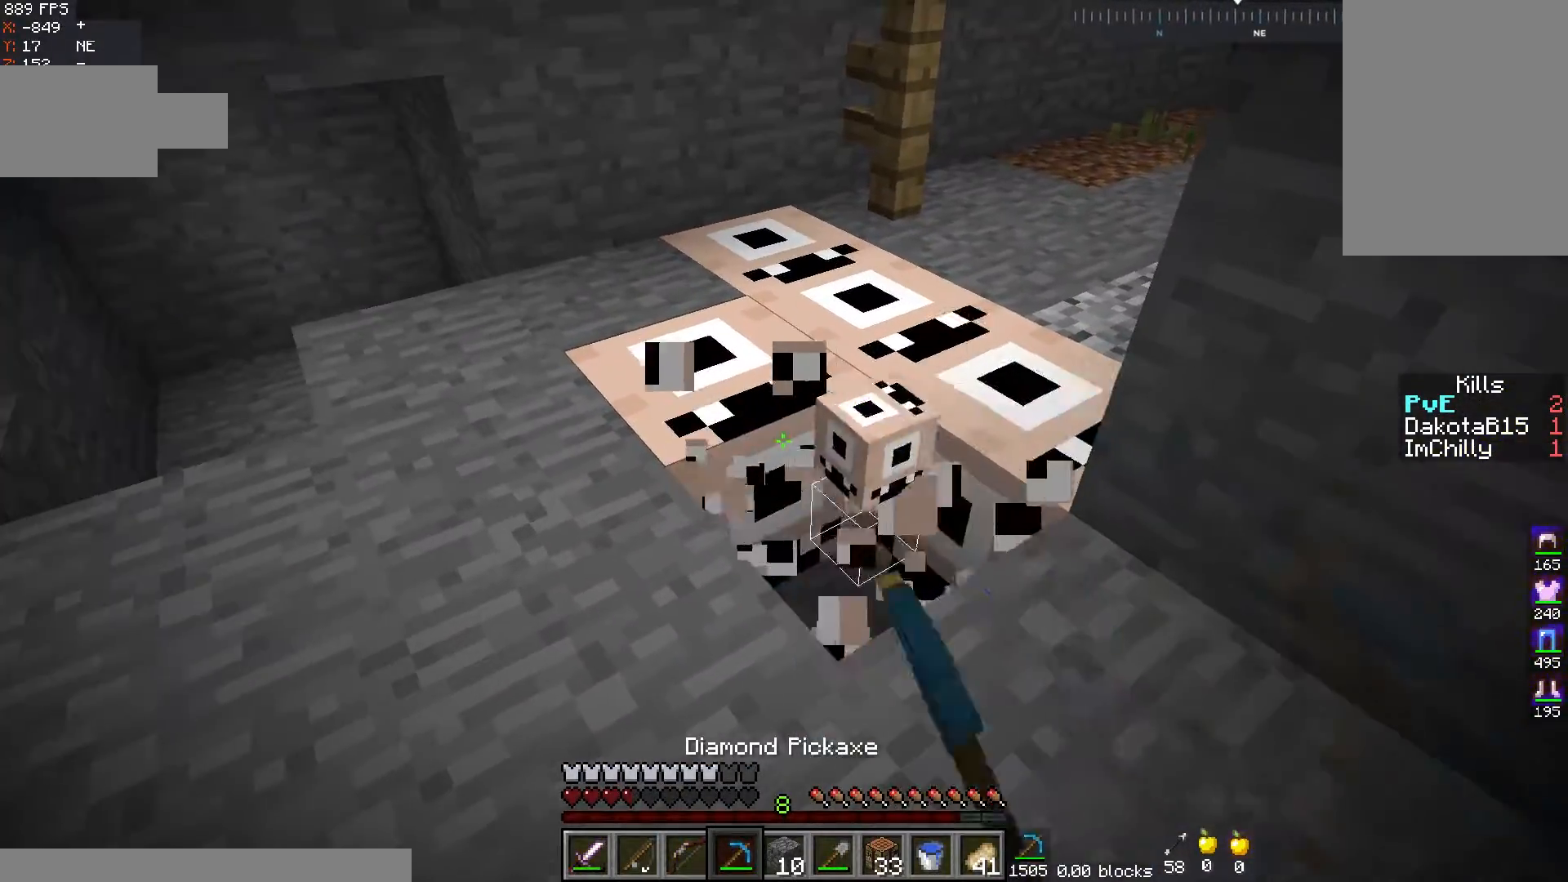
{"keys": [], "mouse": ["left"], "events": []}
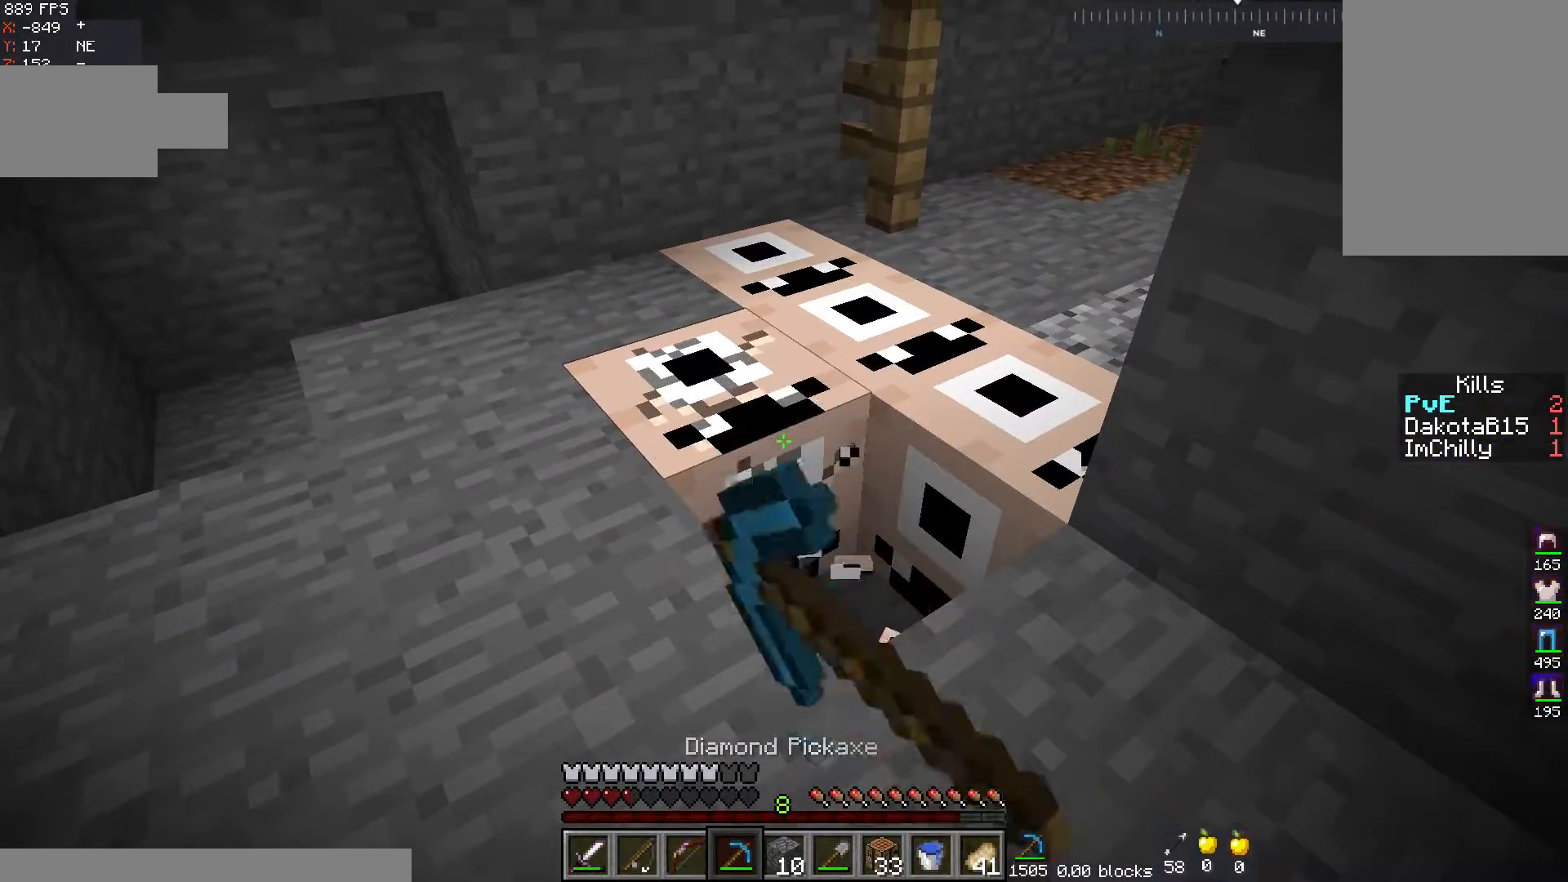
{"keys": [], "mouse": ["left"], "events": []}
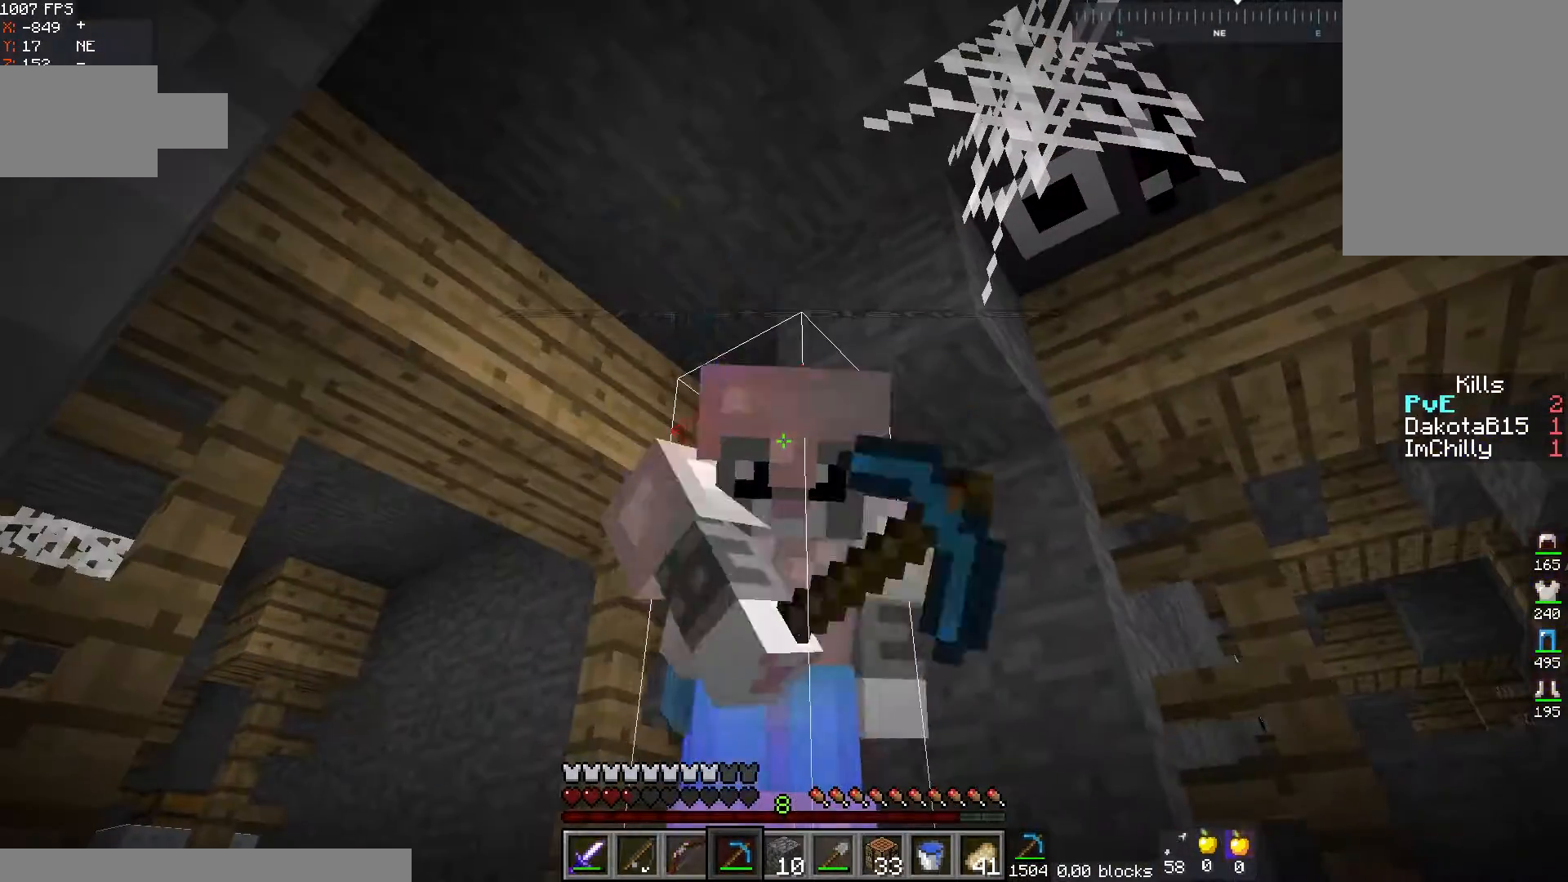
{"keys": [], "mouse": ["left"], "events": []}
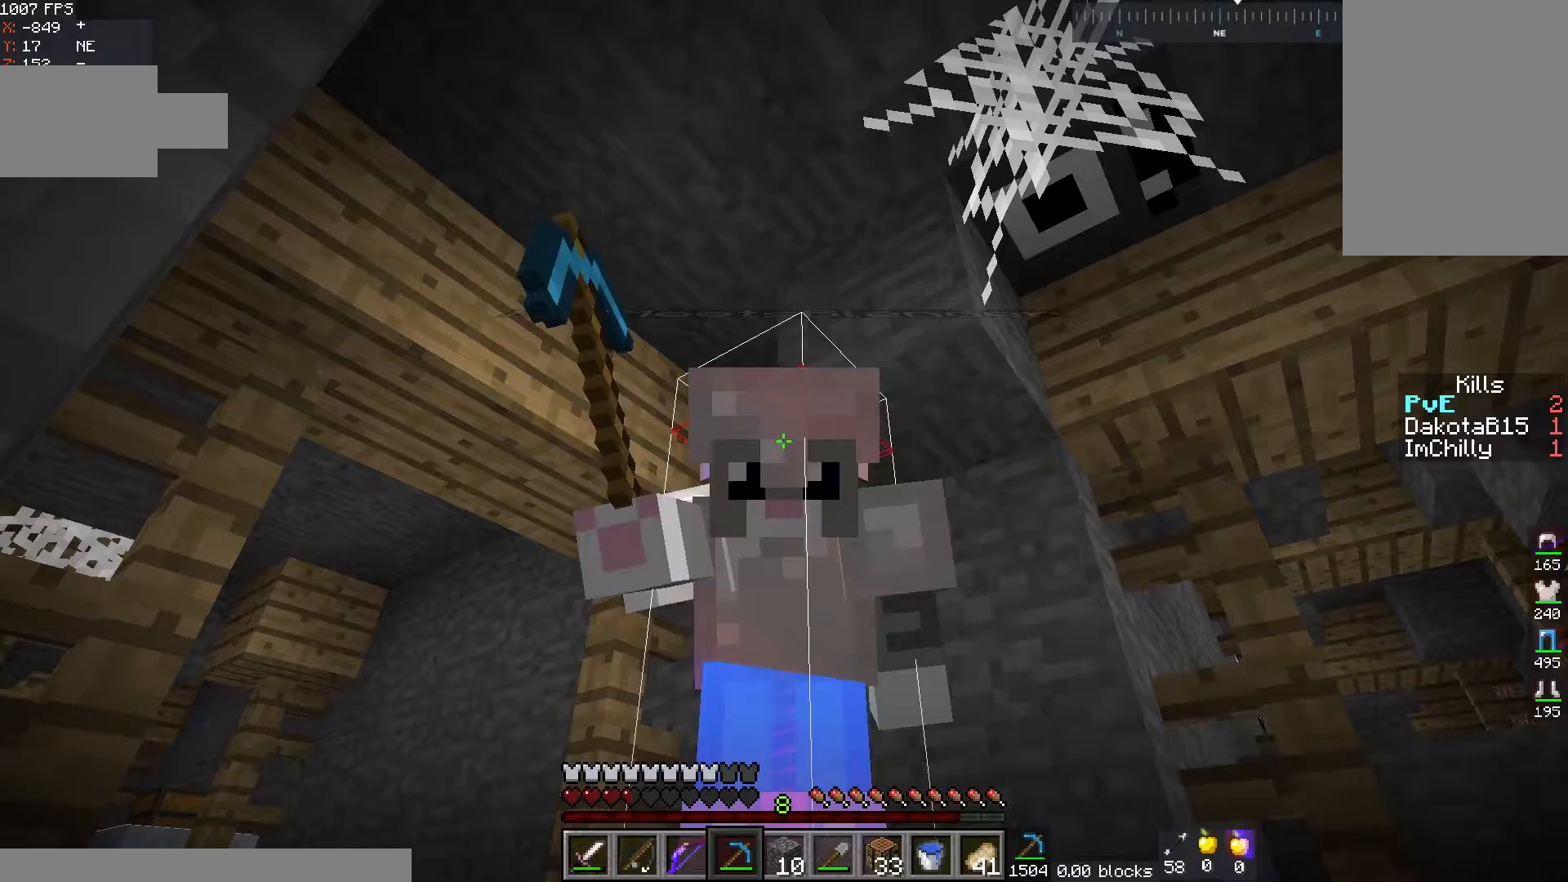
{"keys": ["d", "w"], "mouse": ["left"], "events": [[117, "w", "down"], [450, "d", "down"]]}
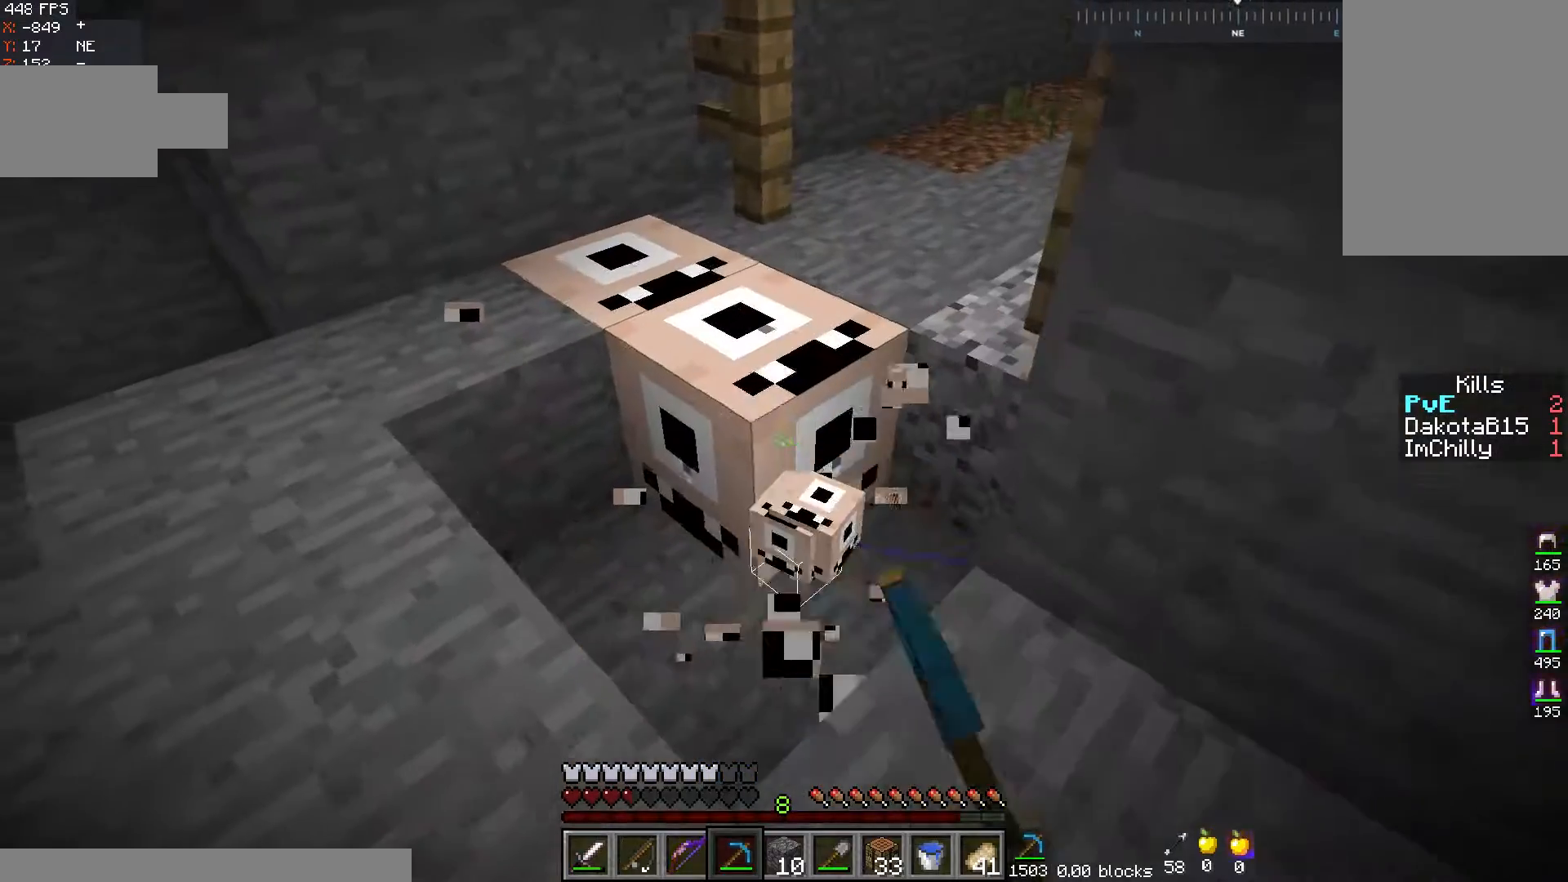
{"keys": ["d", "w"], "mouse": ["left"], "events": [[117, "d", "up"], [400, "d", "down"]]}
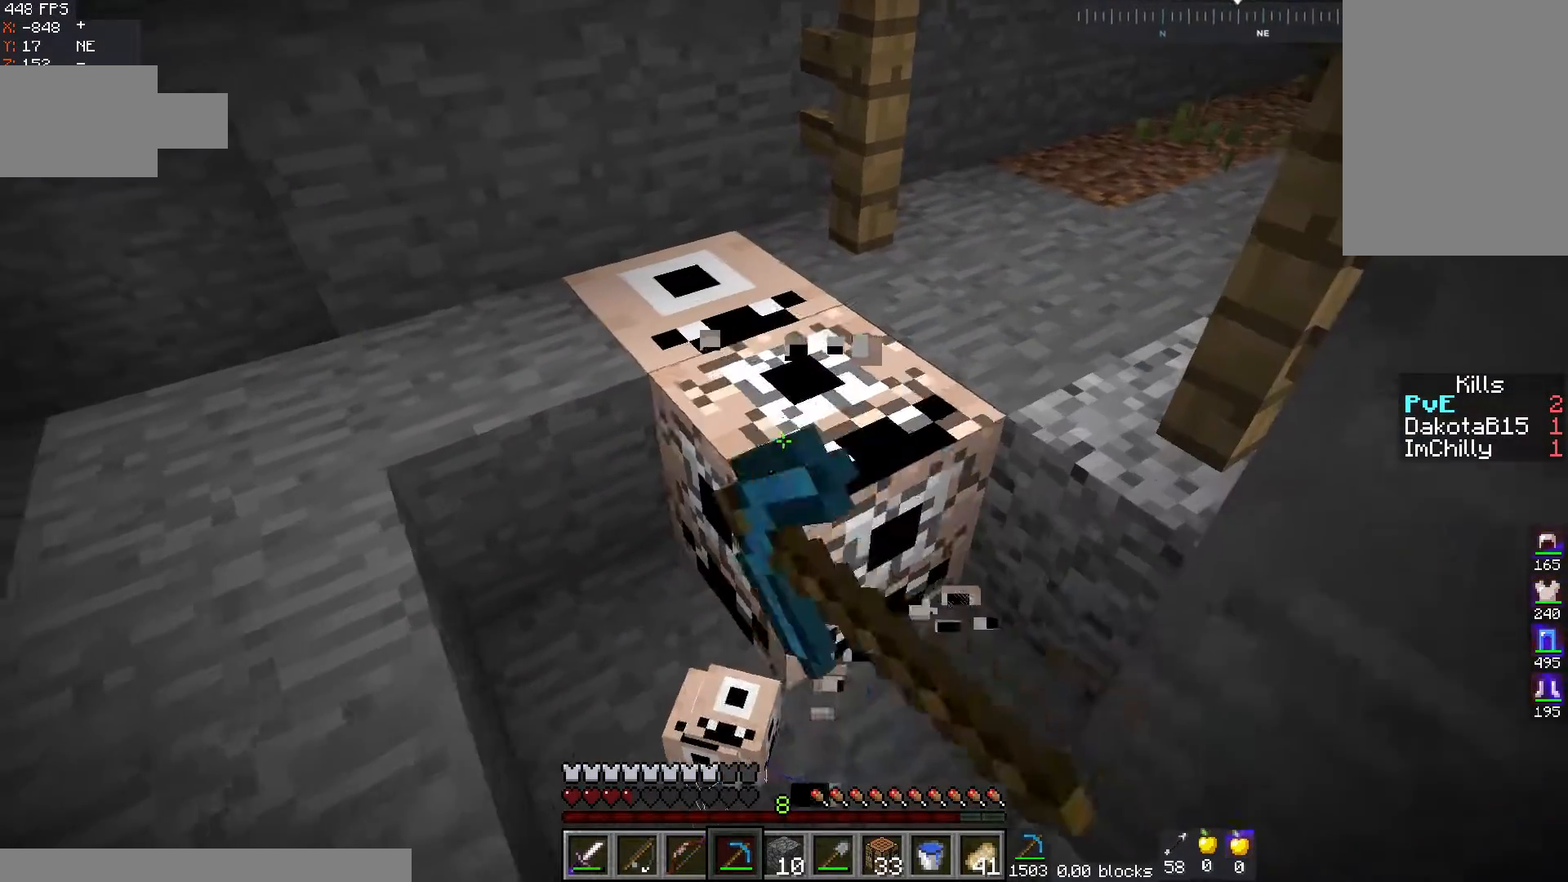
{"keys": [], "mouse": ["left"], "events": [[117, "d", "up"], [117, "w", "up"]]}
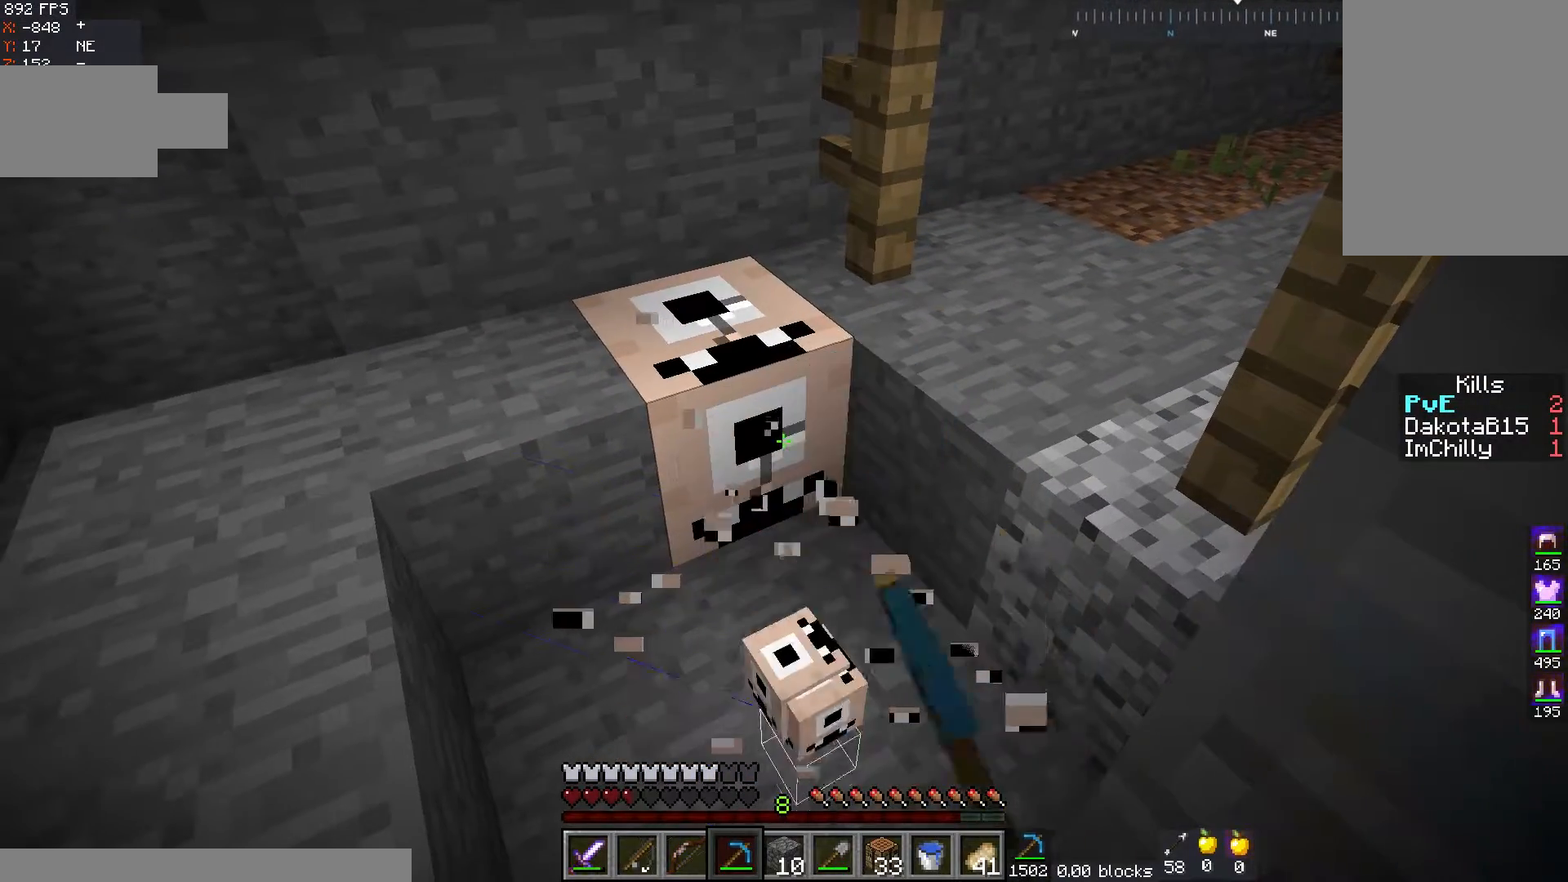
{"keys": ["w"], "mouse": ["left"], "events": [[500, "w", "down"]]}
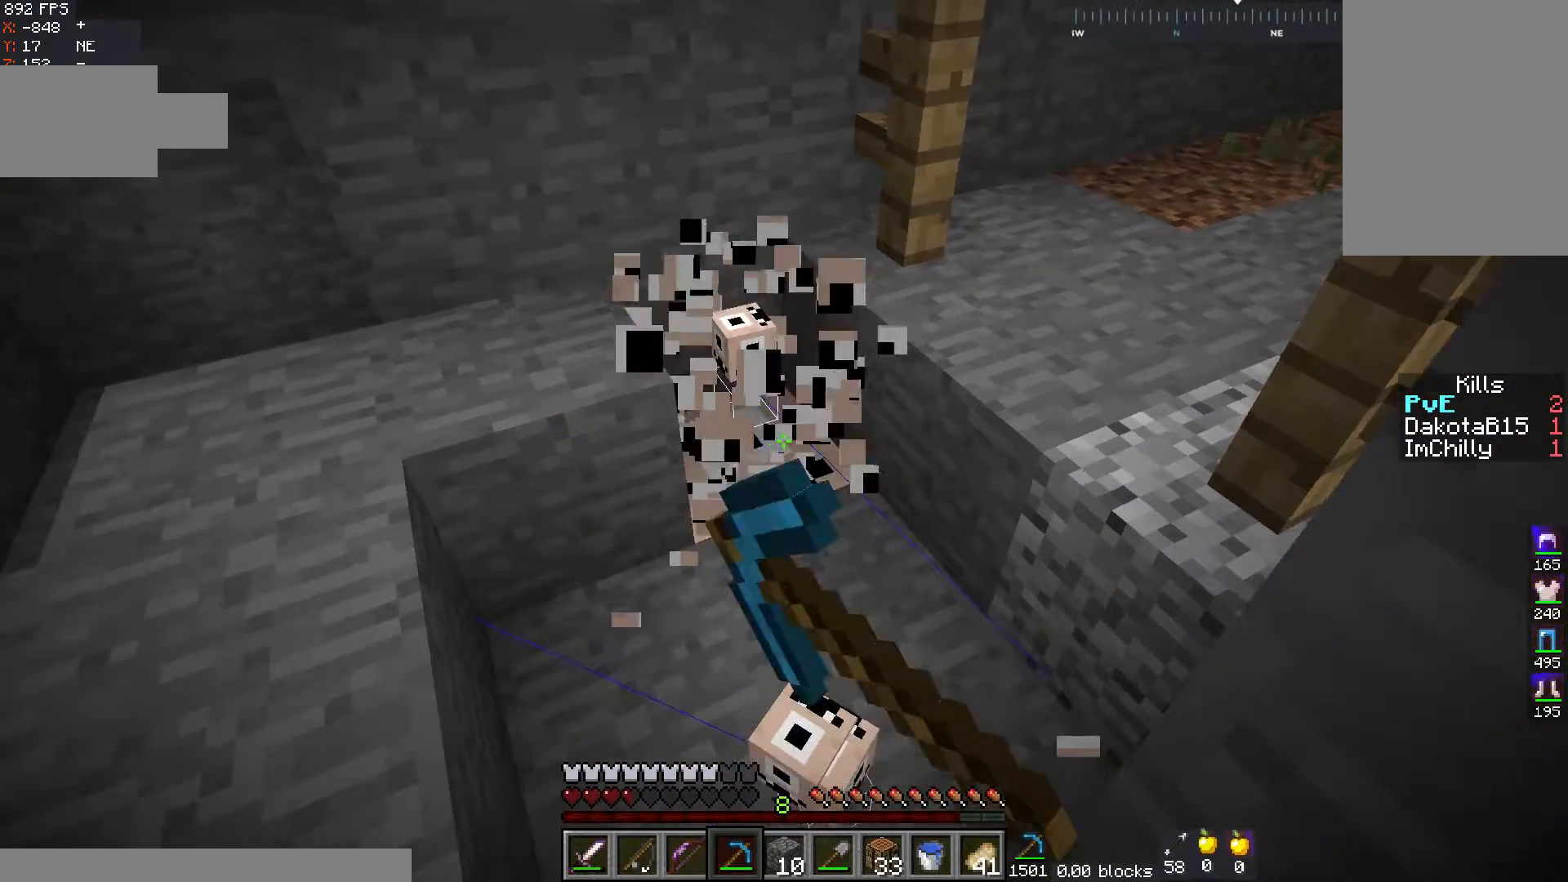
{"keys": [], "mouse": [], "events": [[217, "mouse_left", "up"], [283, "w", "up"]]}
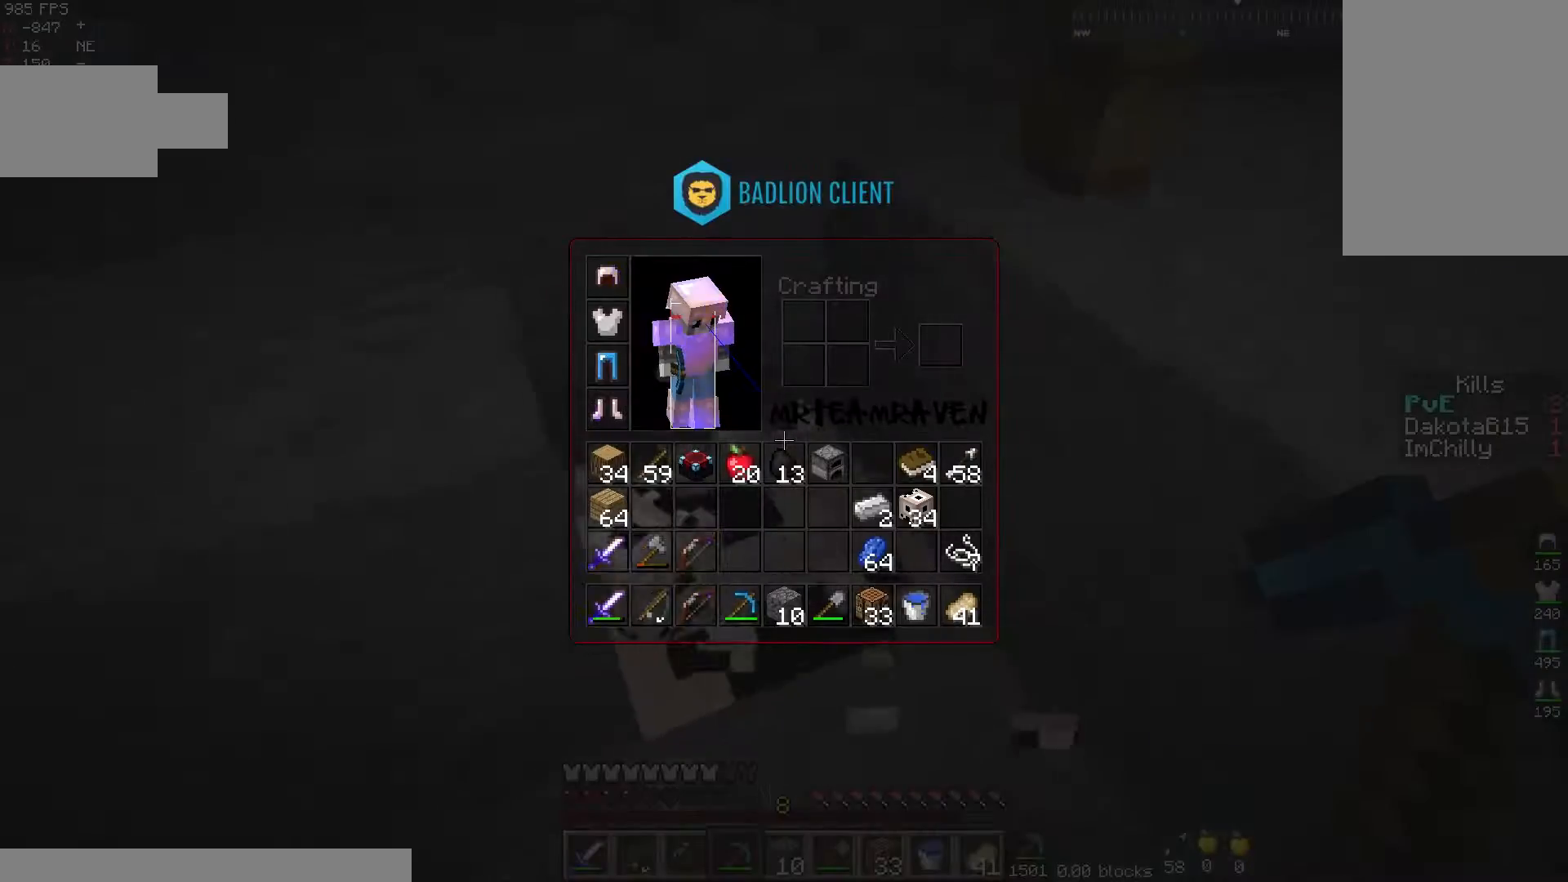
{"keys": [], "mouse": ["left"], "events": [[450, "mouse_left", "down"]]}
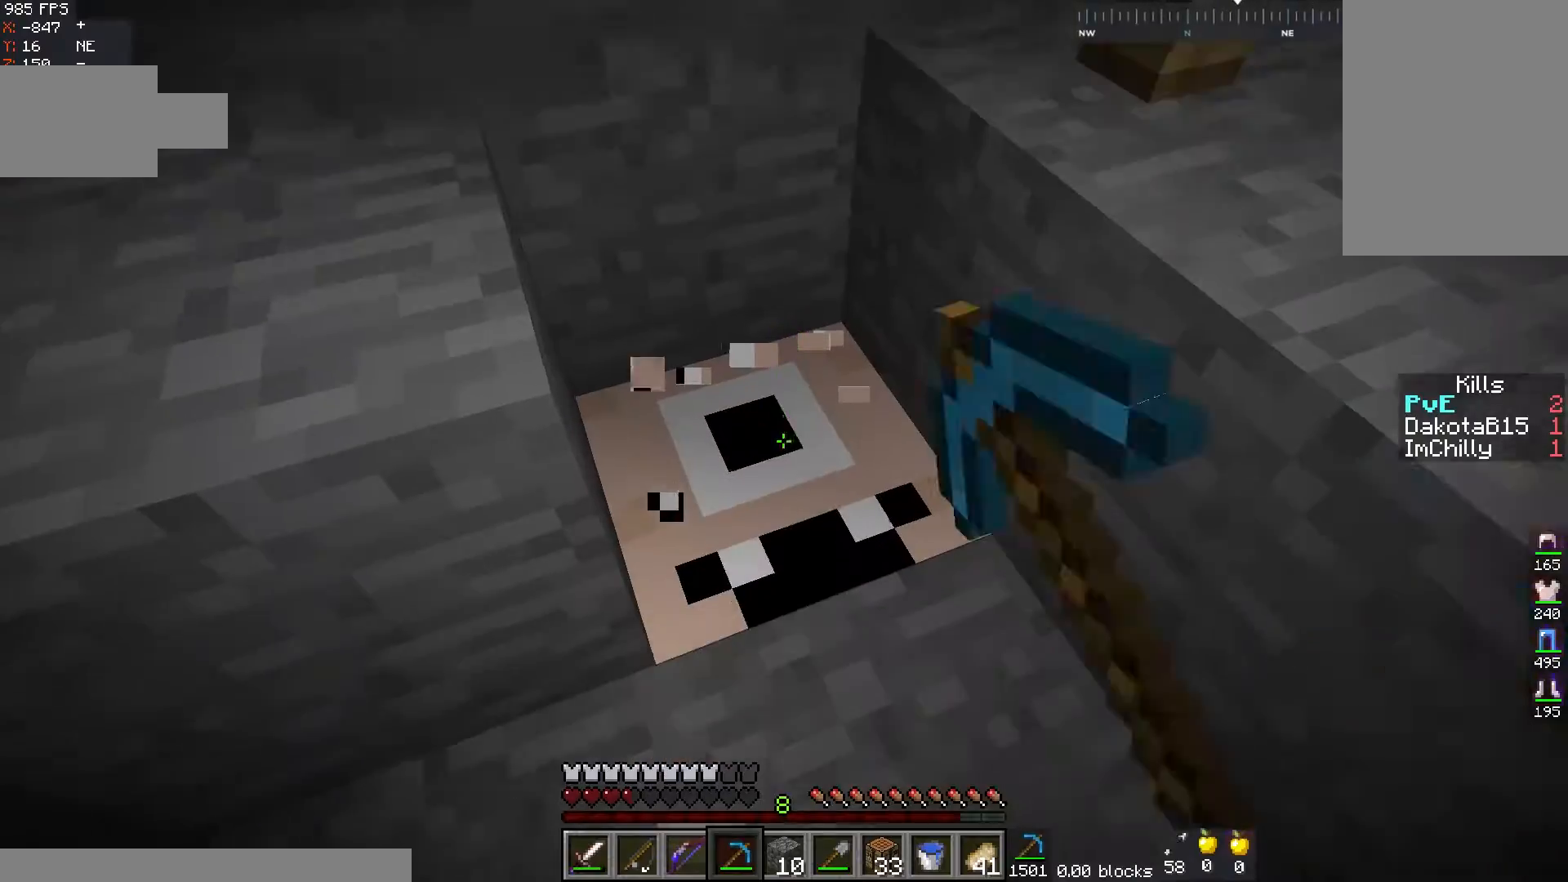
{"keys": ["d", "w"], "mouse": ["left"], "events": [[450, "w", "down"], [500, "d", "down"]]}
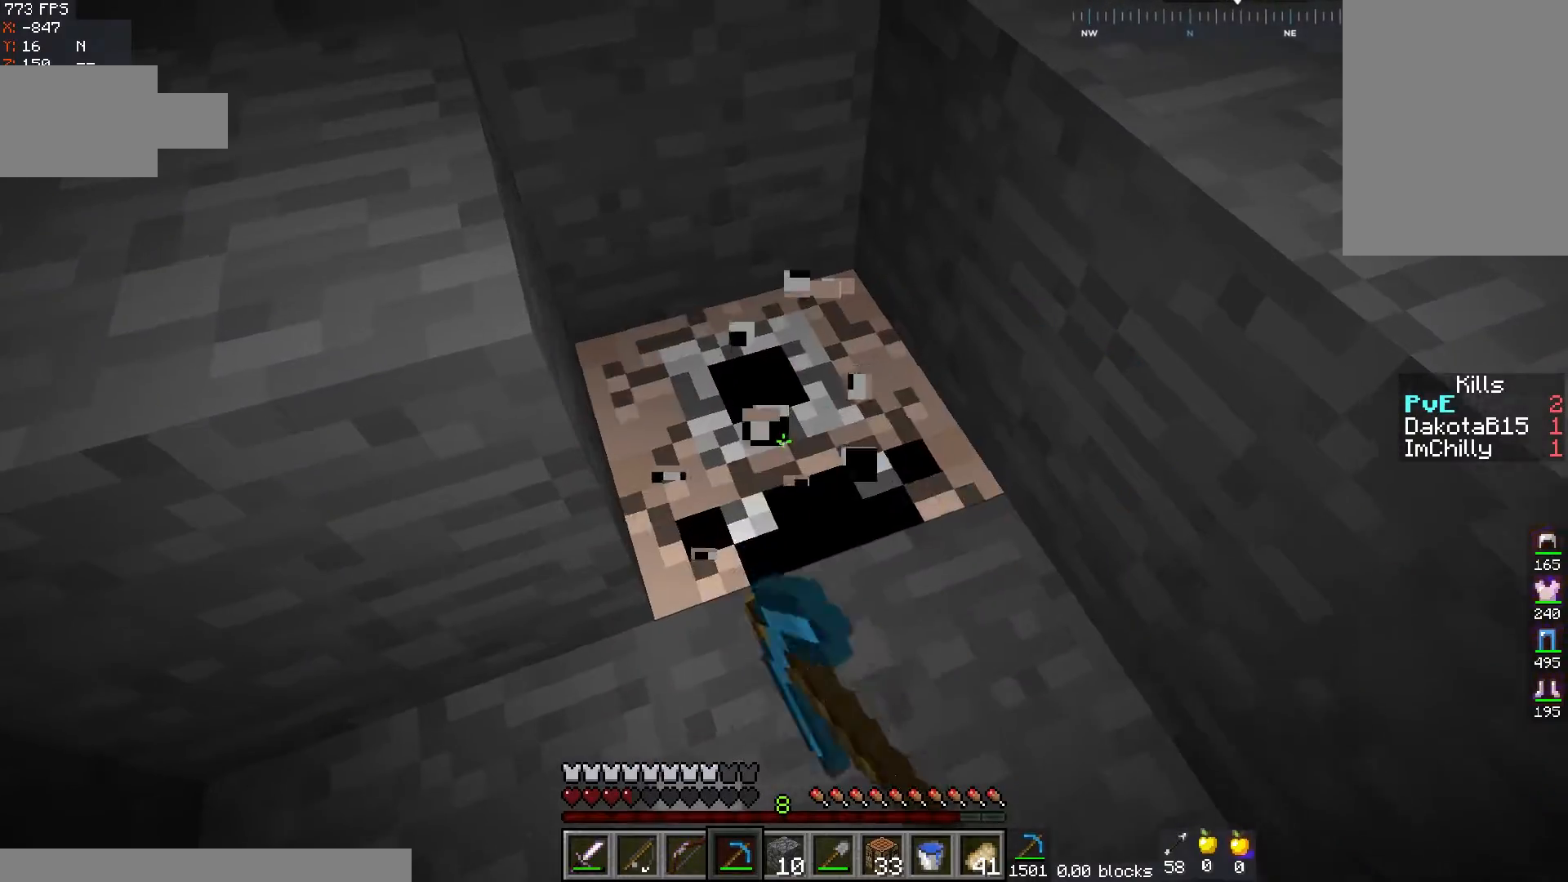
{"keys": ["w"], "mouse": [], "events": [[317, "mouse_left", "up"], [367, "d", "up"]]}
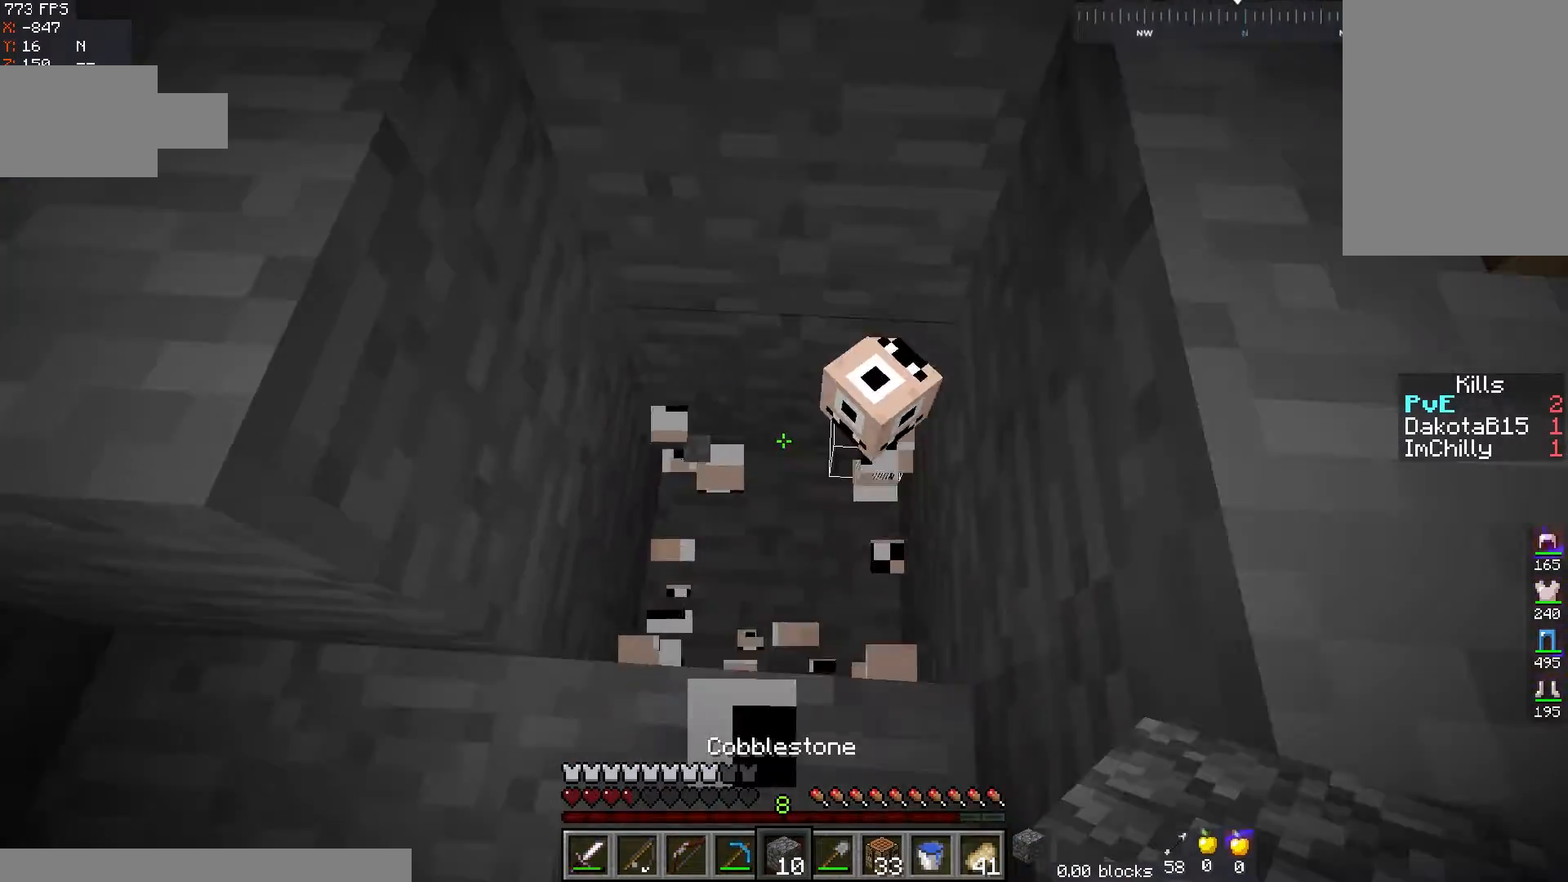
{"keys": ["a", "w"], "mouse": [], "events": [[17, "mouse_right", "down"], [50, "d", "down"], [117, "mouse_right", "up"], [167, "w", "up"], [300, "a", "down"], [317, "d", "up"], [500, "w", "down"]]}
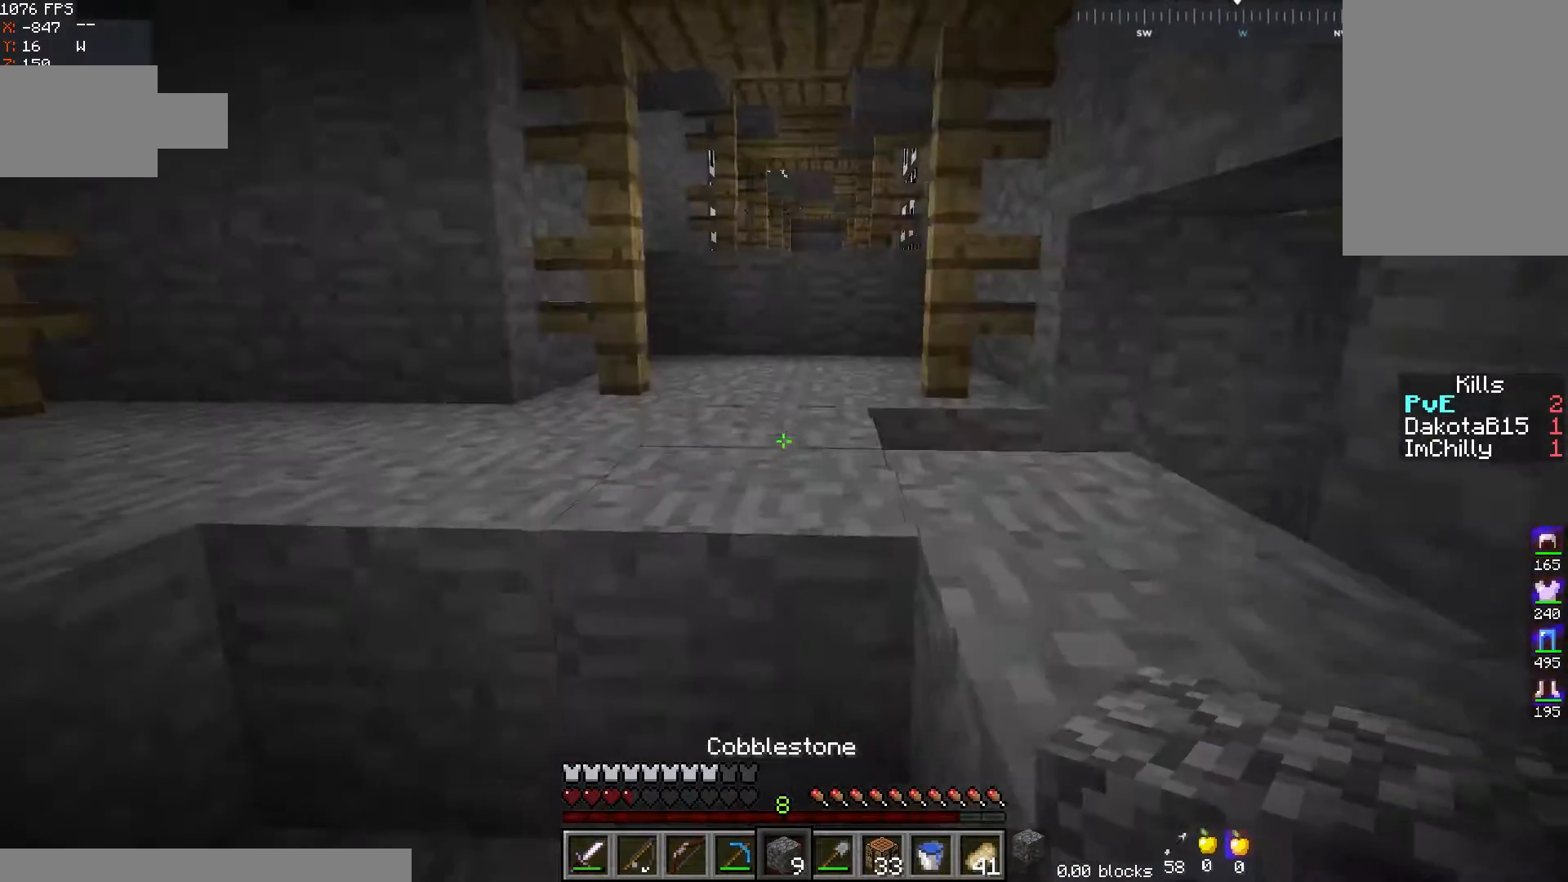
{"keys": ["w"], "mouse": [], "events": [[100, "space", "down"], [117, "a", "up"], [150, "d", "down"], [350, "d", "up"], [350, "space", "up"]]}
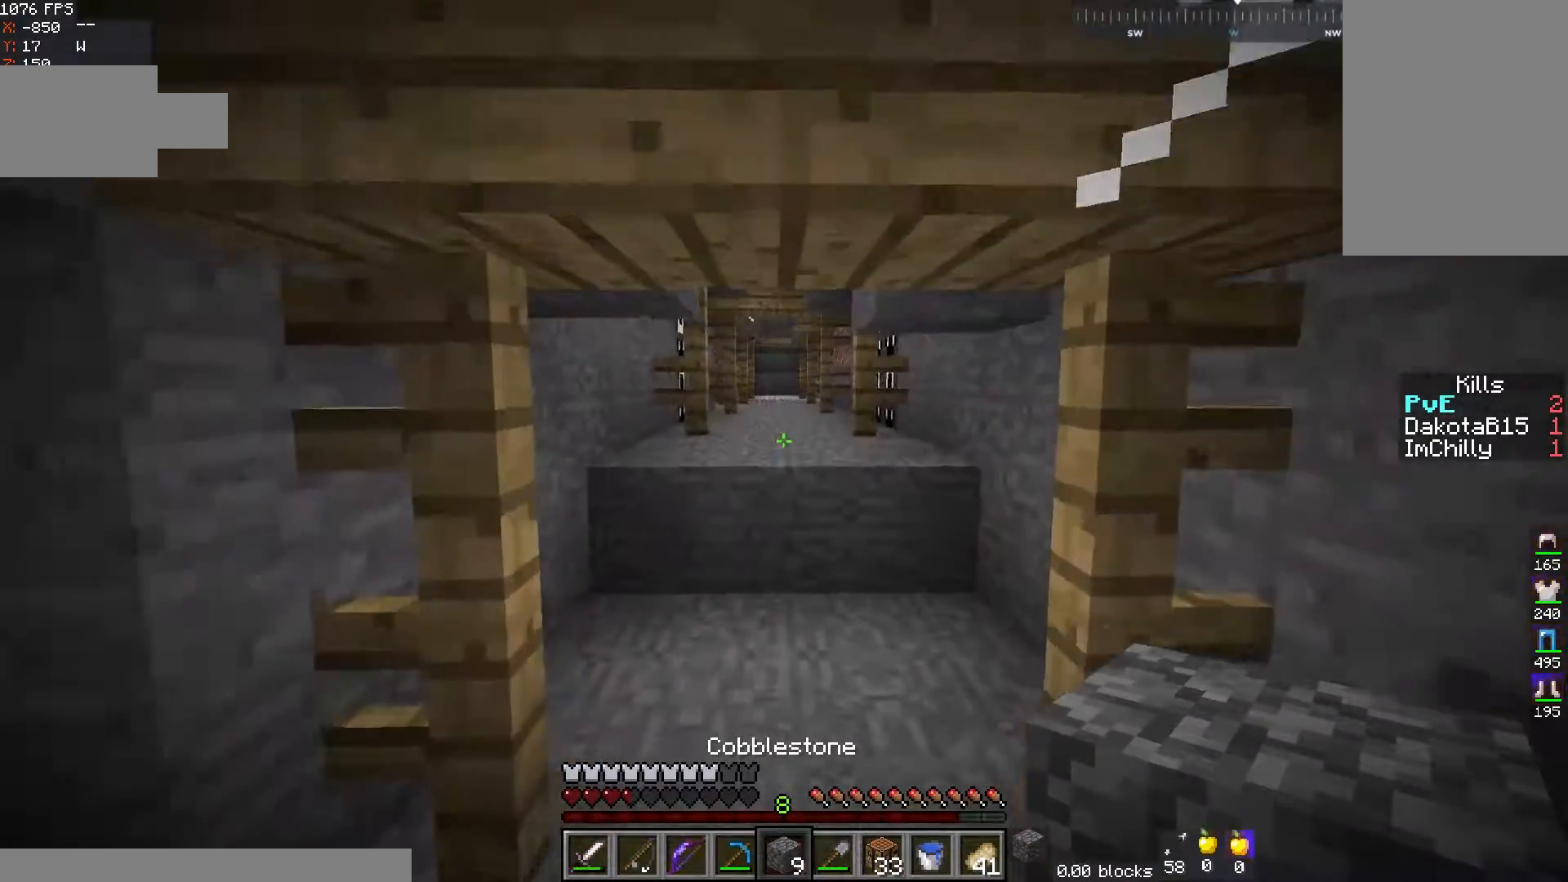
{"keys": ["space", "w"], "mouse": [], "events": [[400, "space", "down"]]}
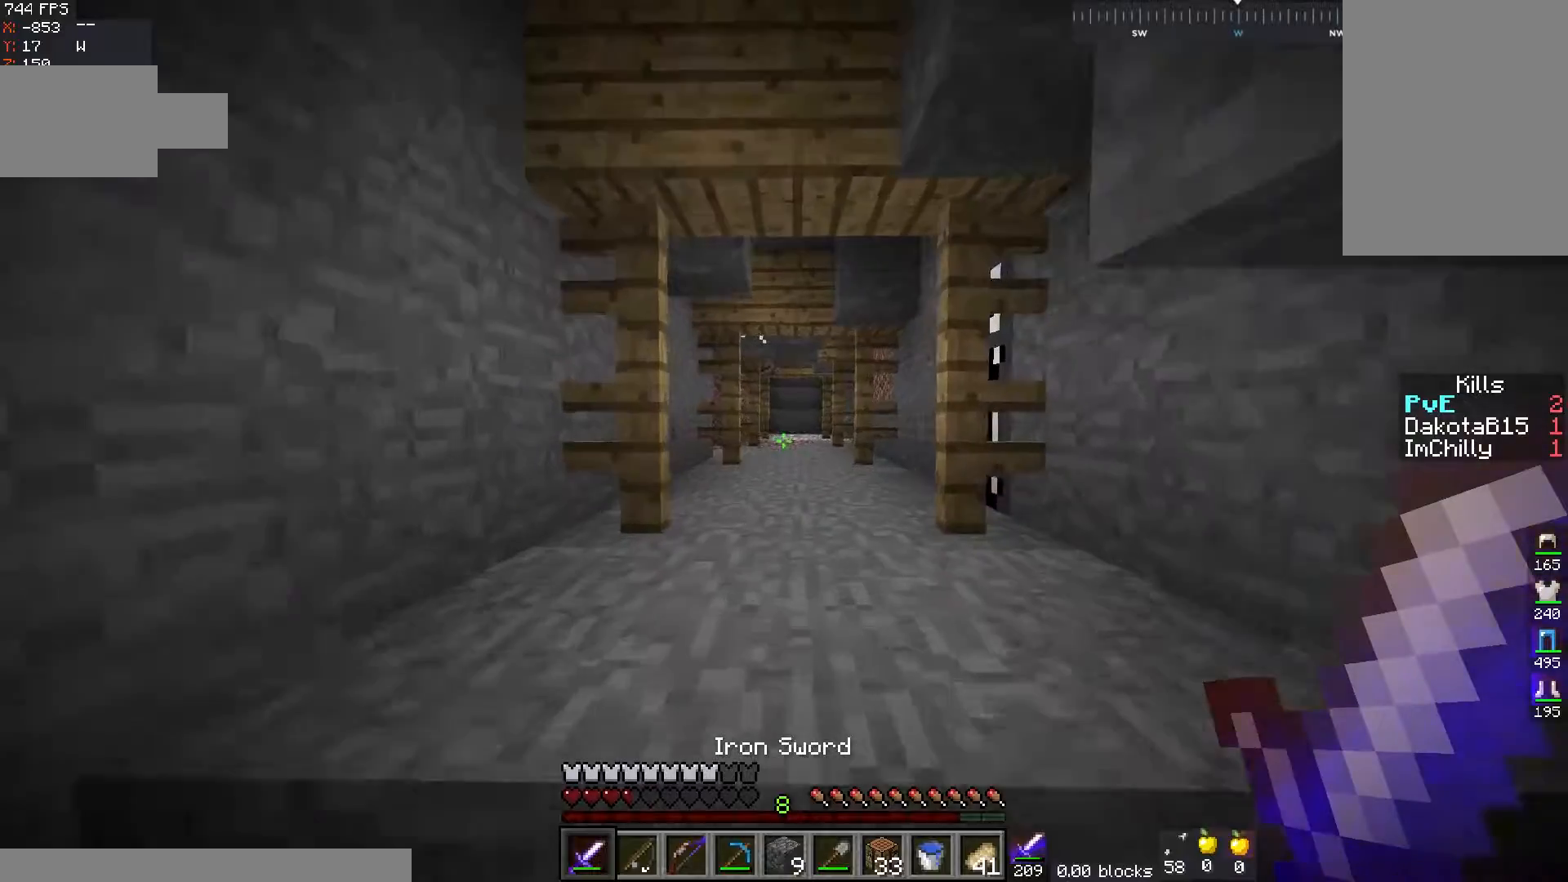
{"keys": ["w"], "mouse": [], "events": [[133, "space", "up"]]}
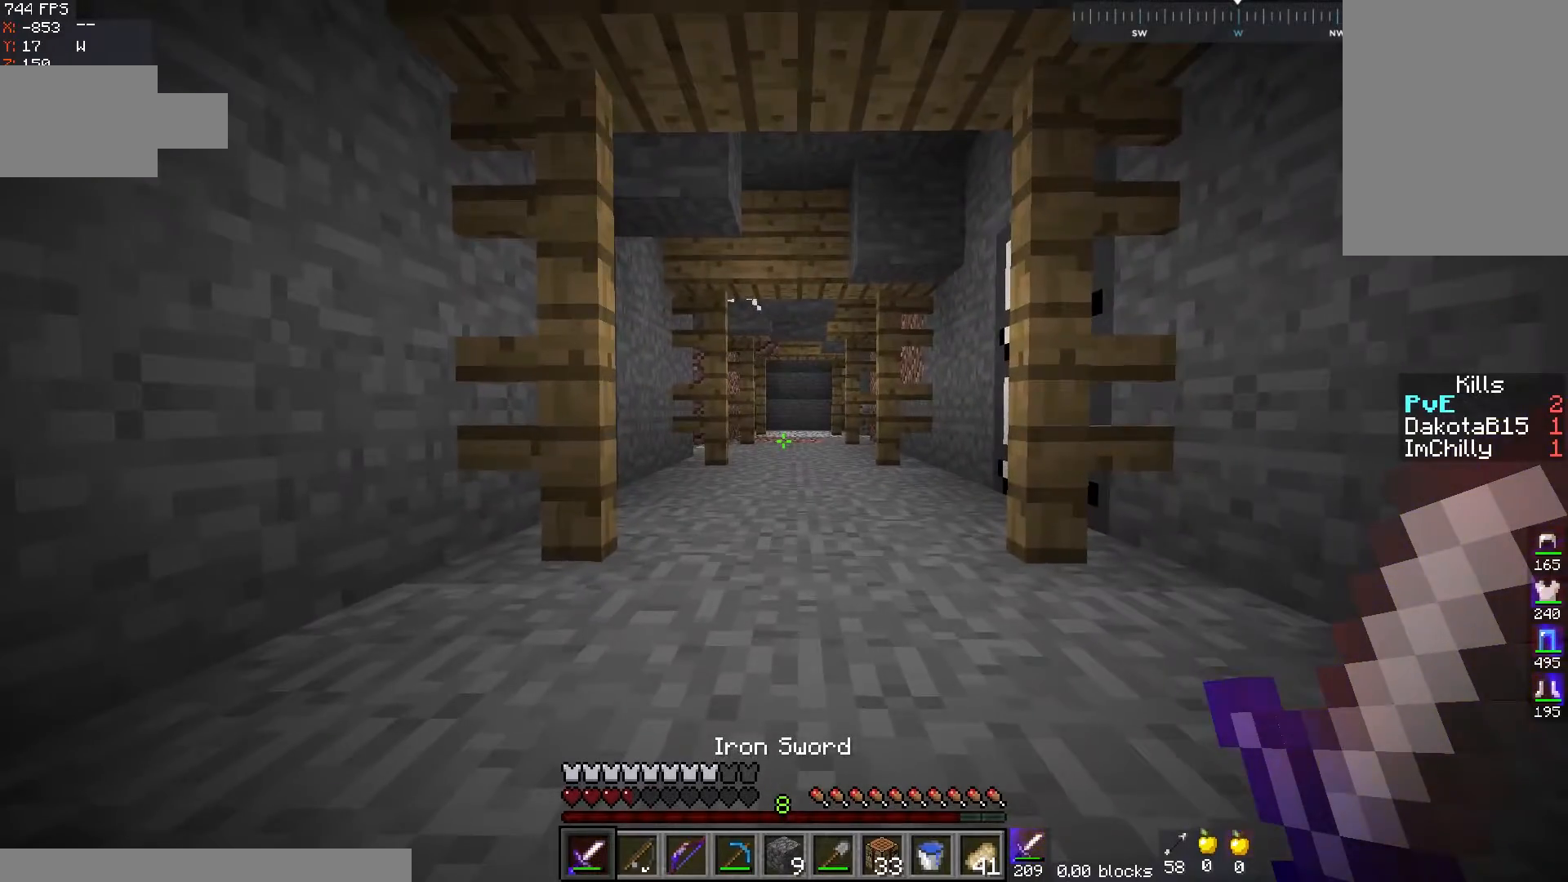
{"keys": ["w"], "mouse": [], "events": [[150, "space", "down"], [383, "space", "up"]]}
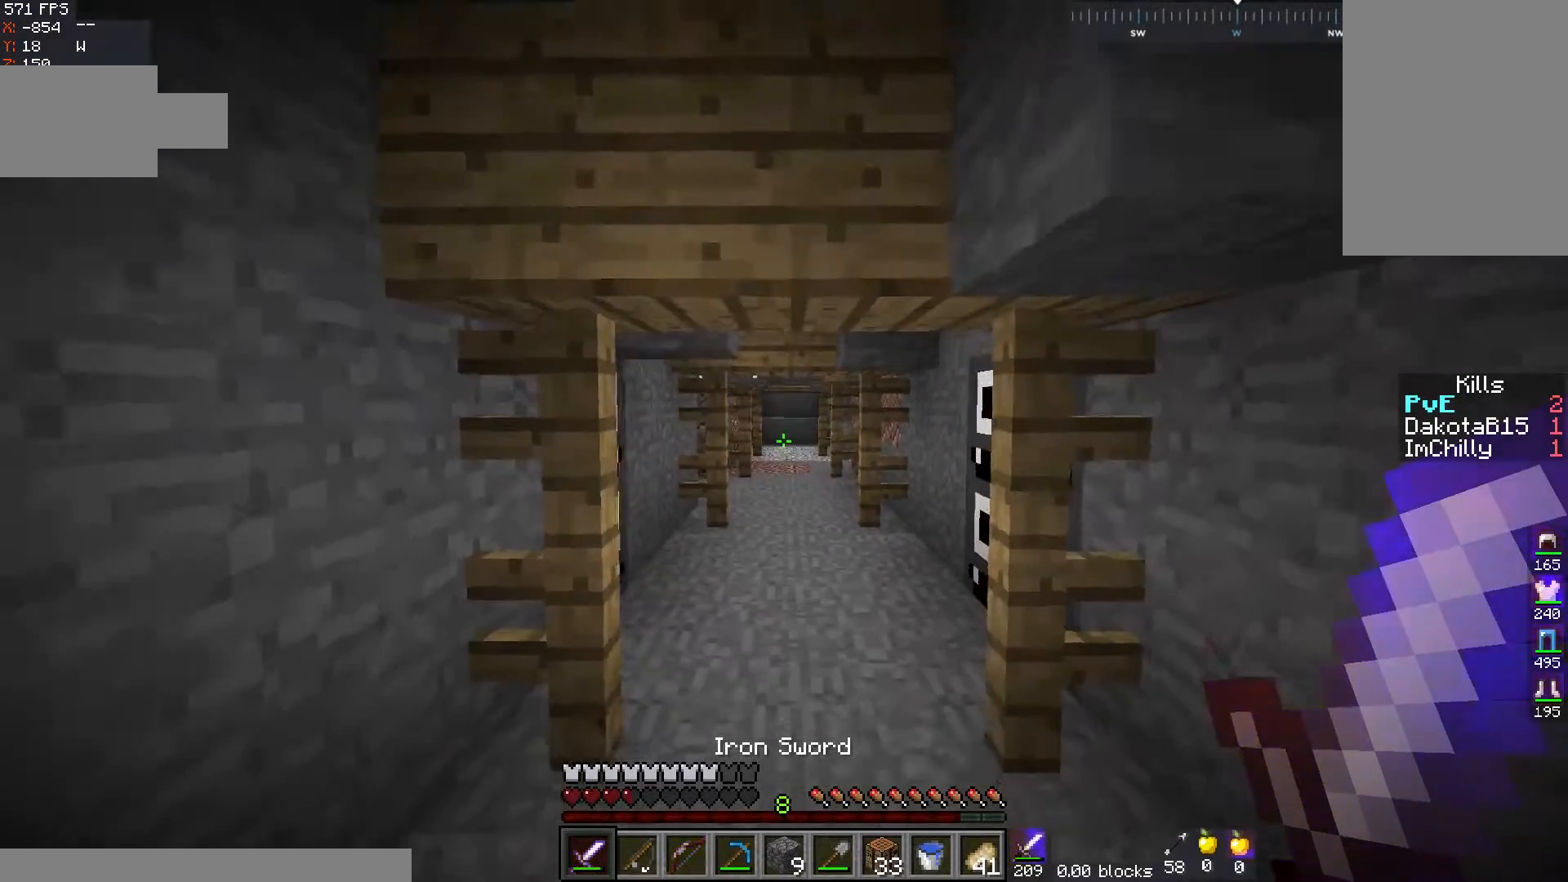
{"keys": ["w"], "mouse": [], "events": []}
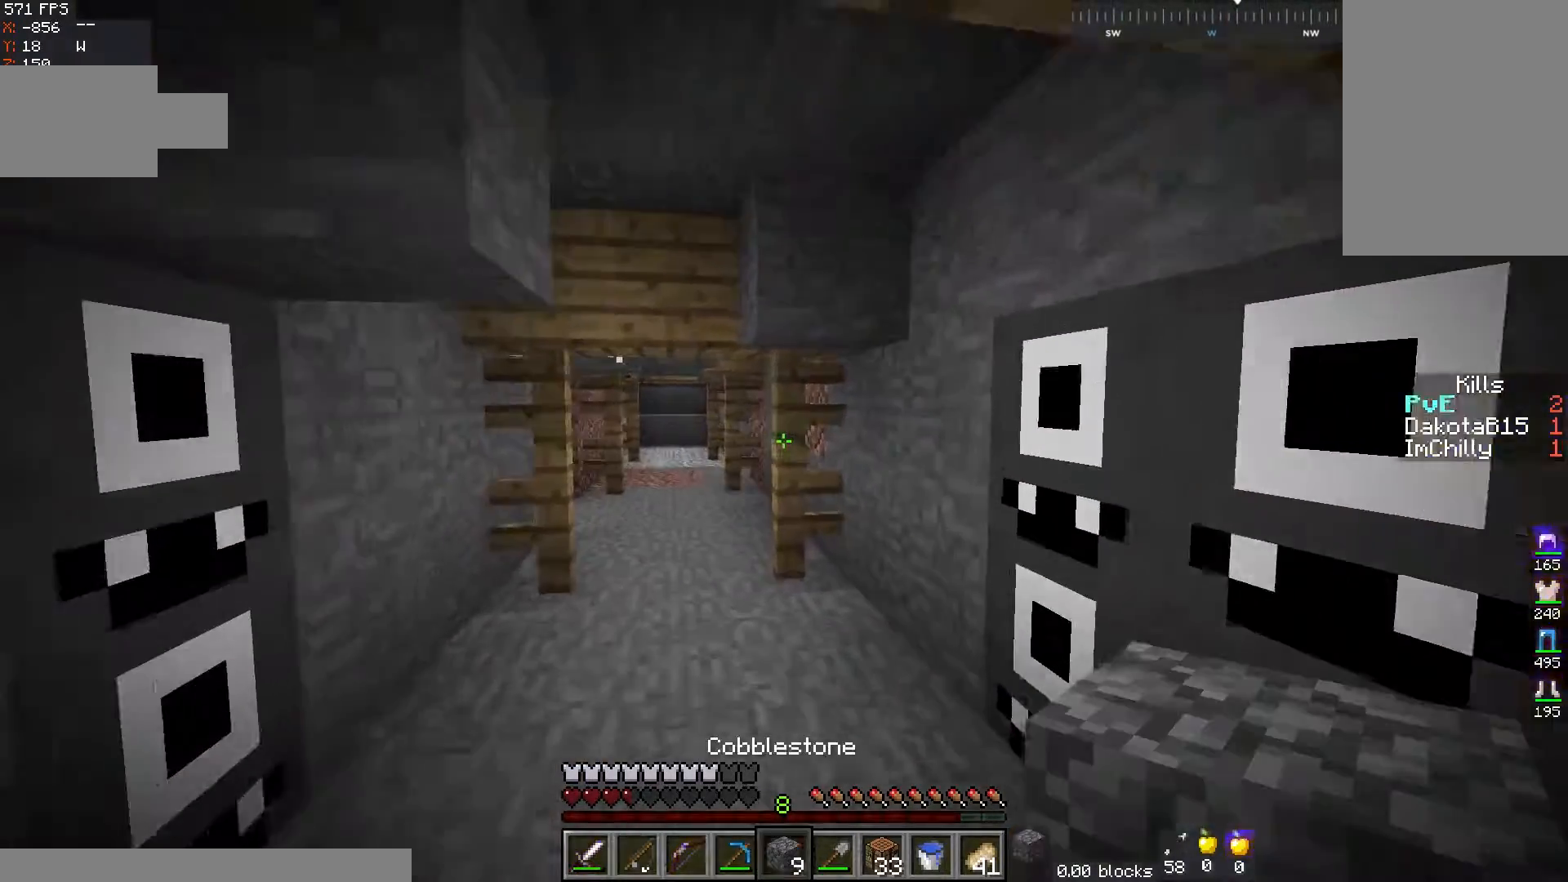
{"keys": [], "mouse": [], "events": [[17, "w", "up"]]}
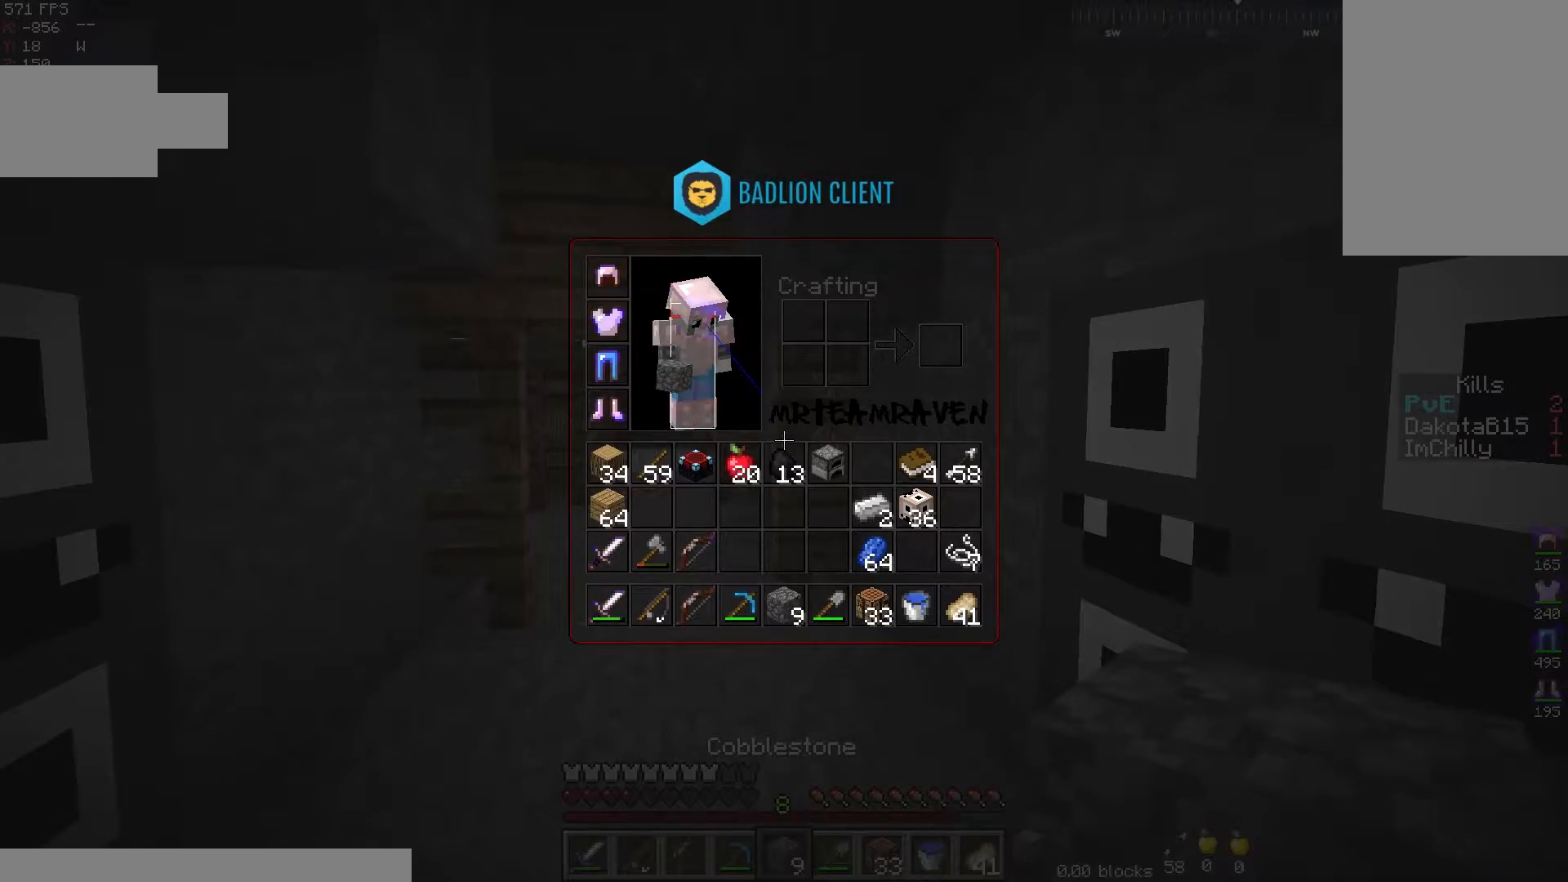
{"keys": [], "mouse": [], "events": []}
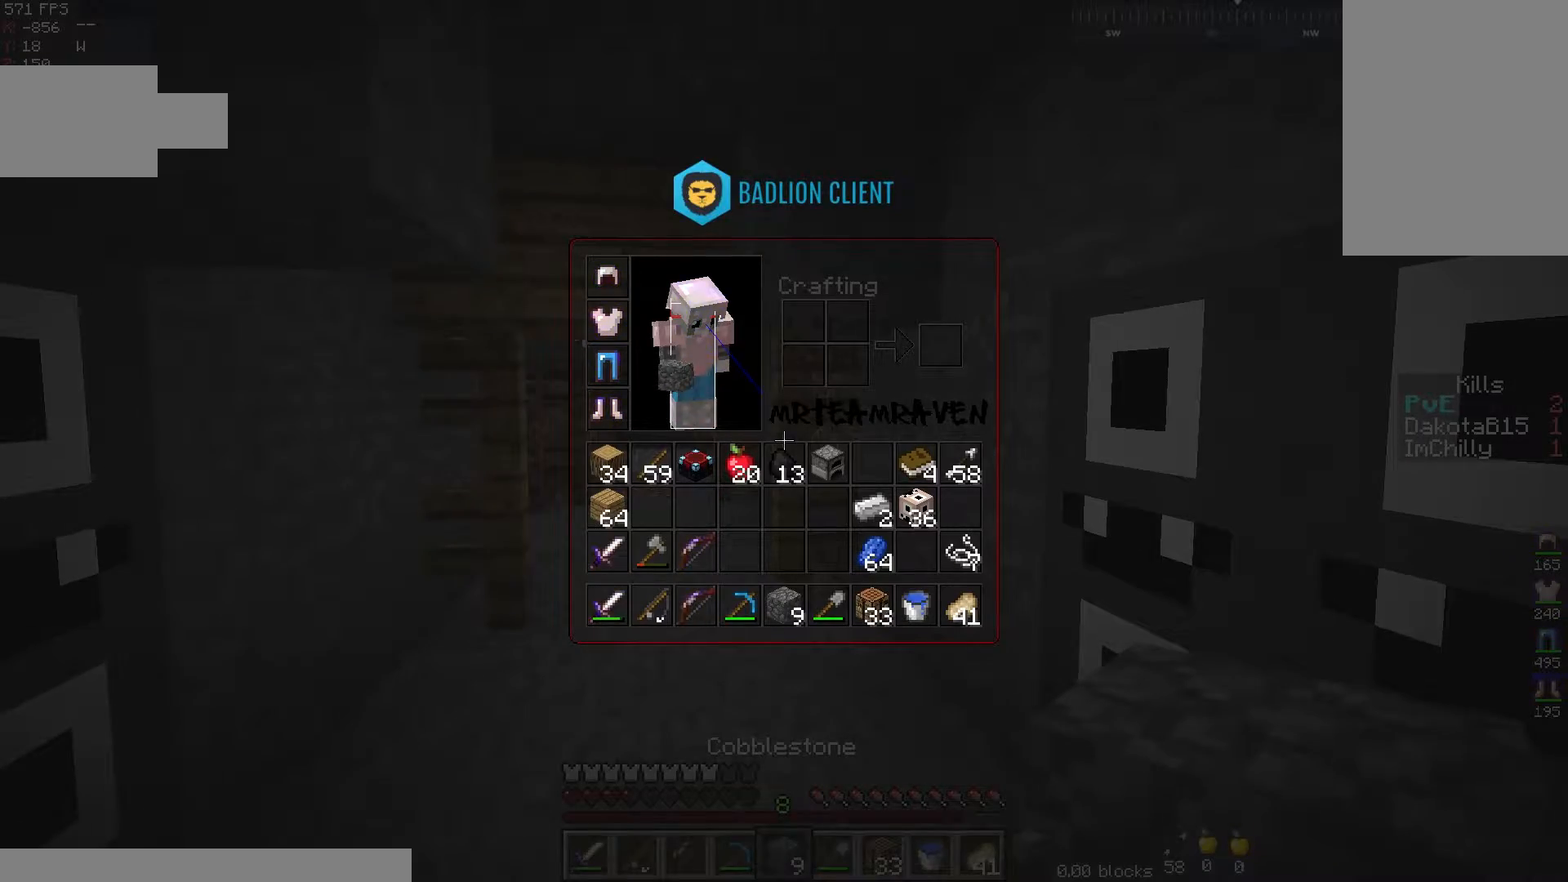
{"keys": [], "mouse": [], "events": []}
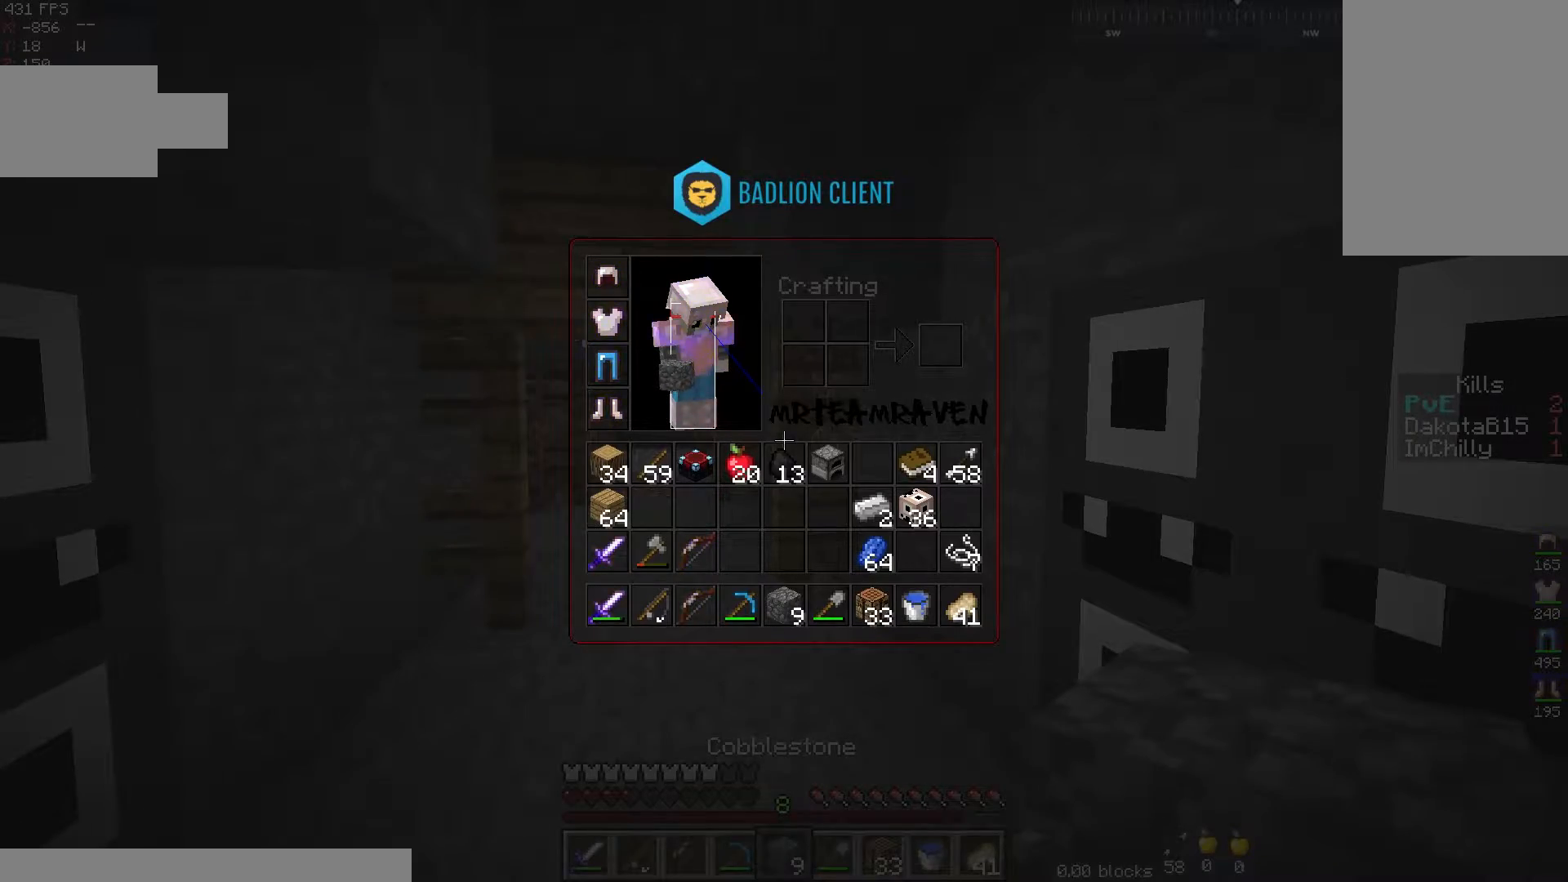
{"keys": [], "mouse": [], "events": []}
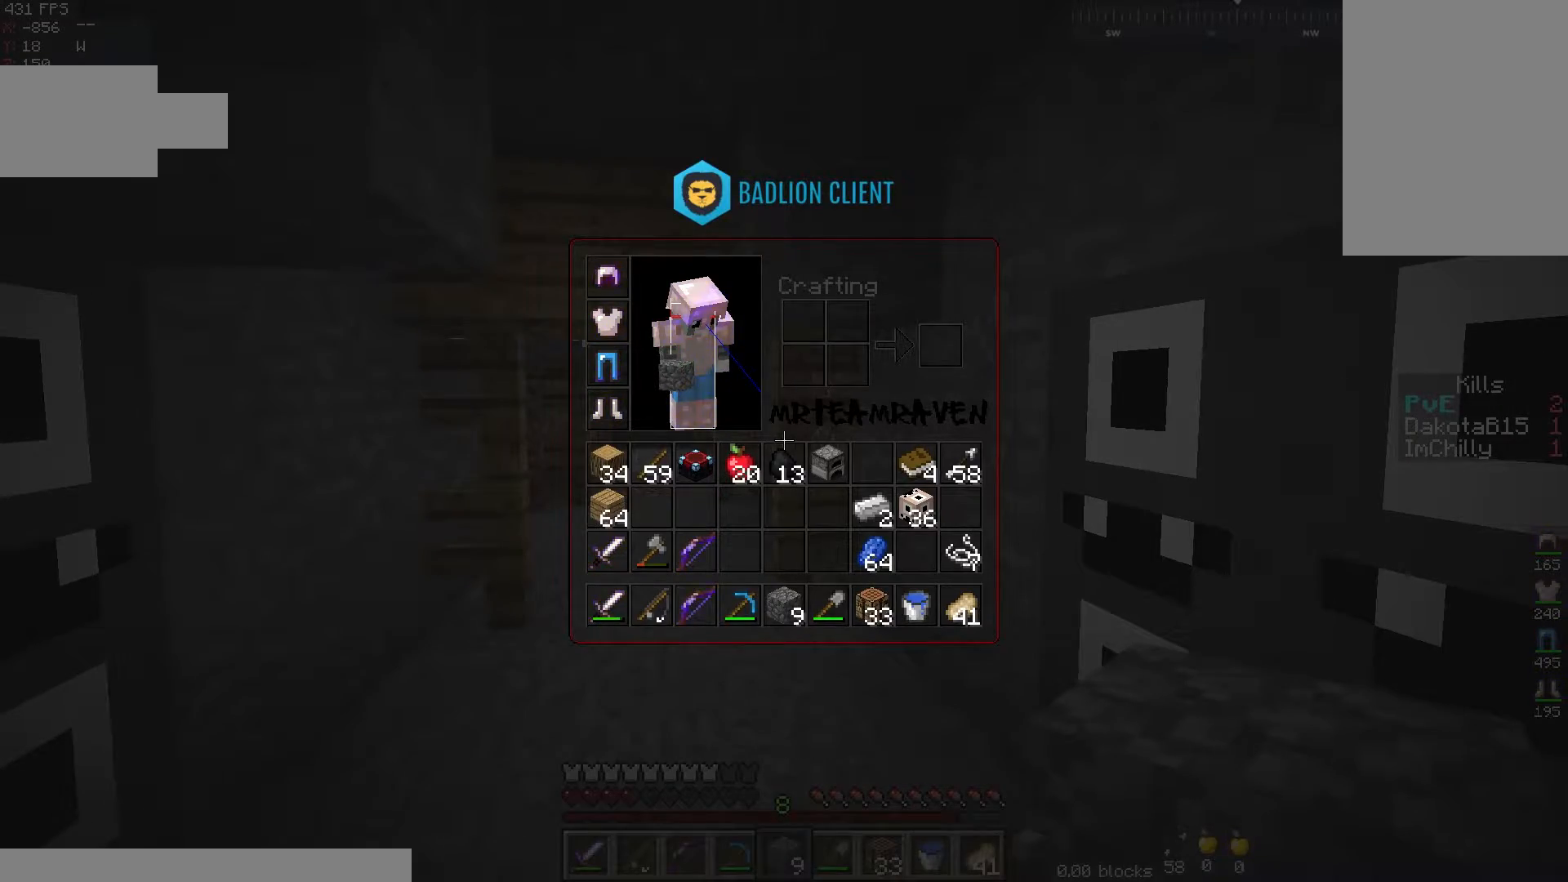
{"keys": [], "mouse": [], "events": []}
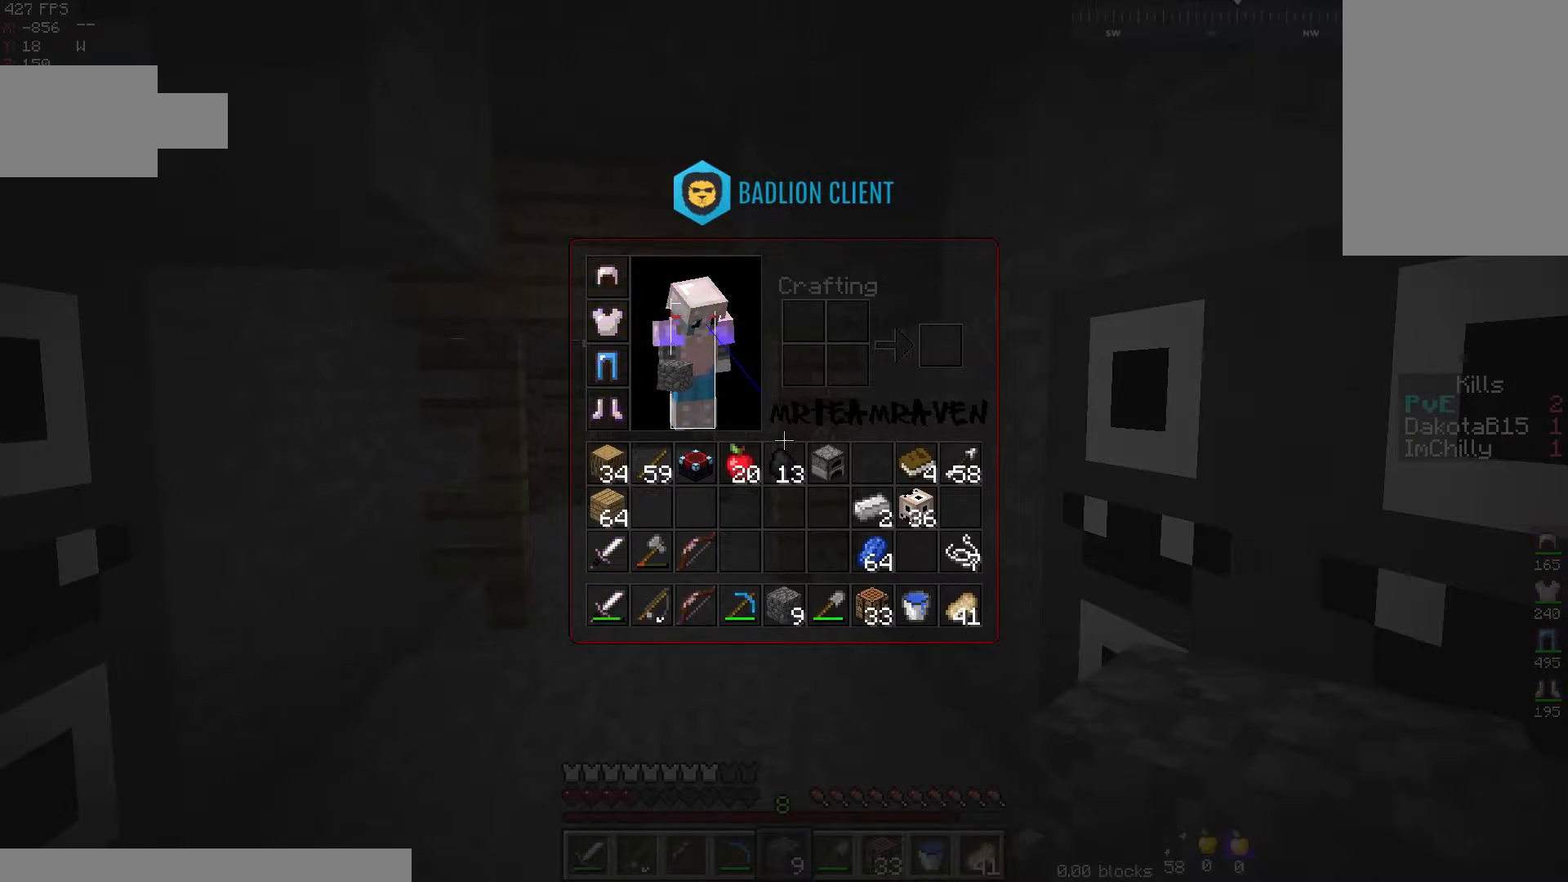
{"keys": [], "mouse": [], "events": []}
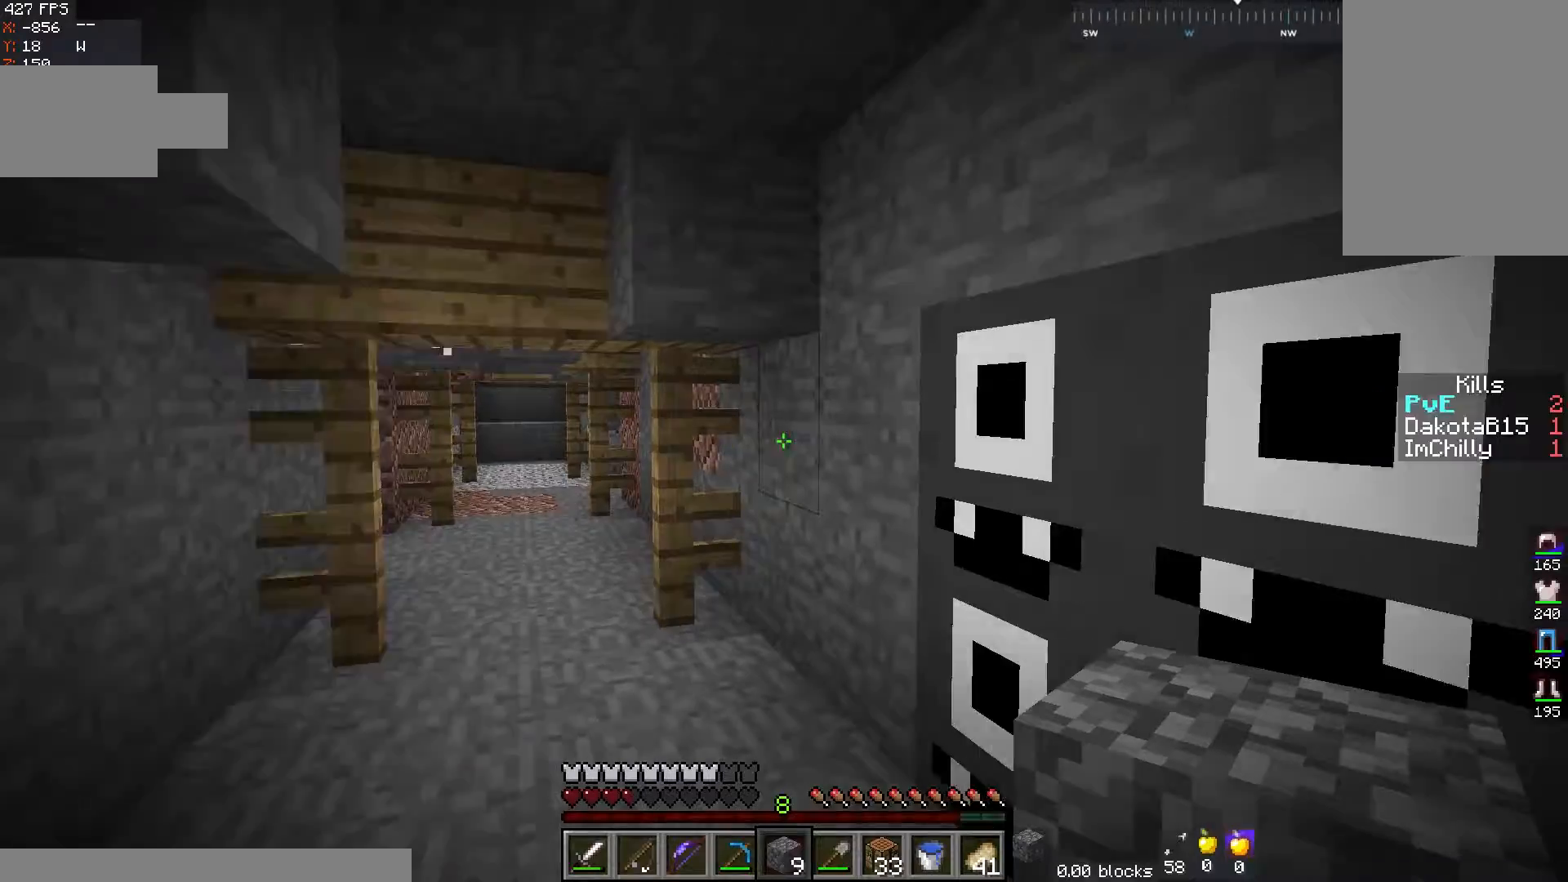
{"keys": [], "mouse": ["left"], "events": [[250, "mouse_left", "down"]]}
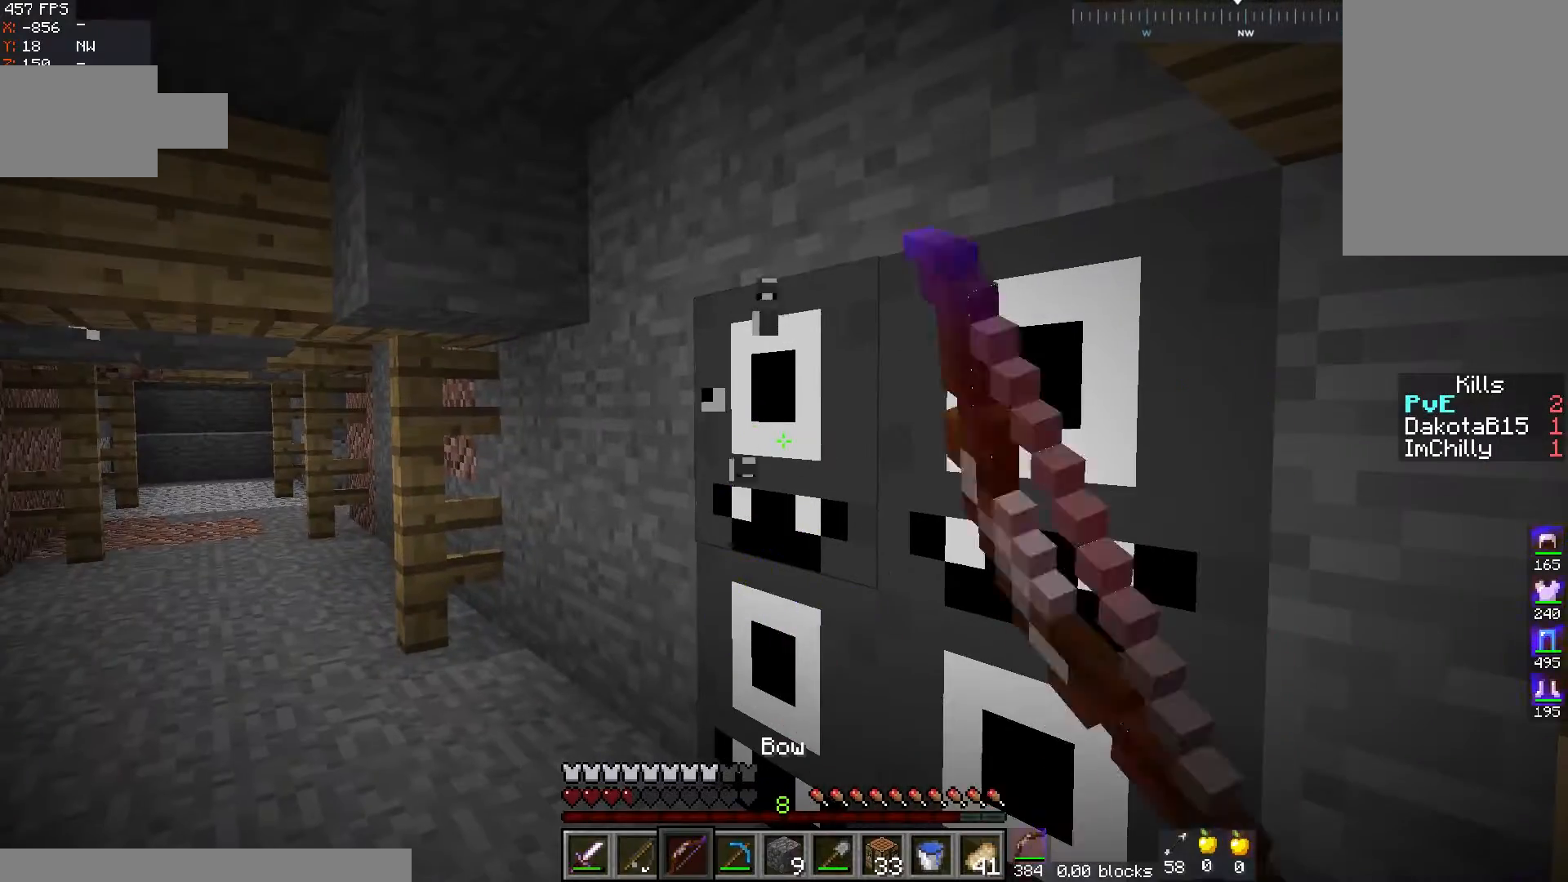
{"keys": [], "mouse": ["left"], "events": []}